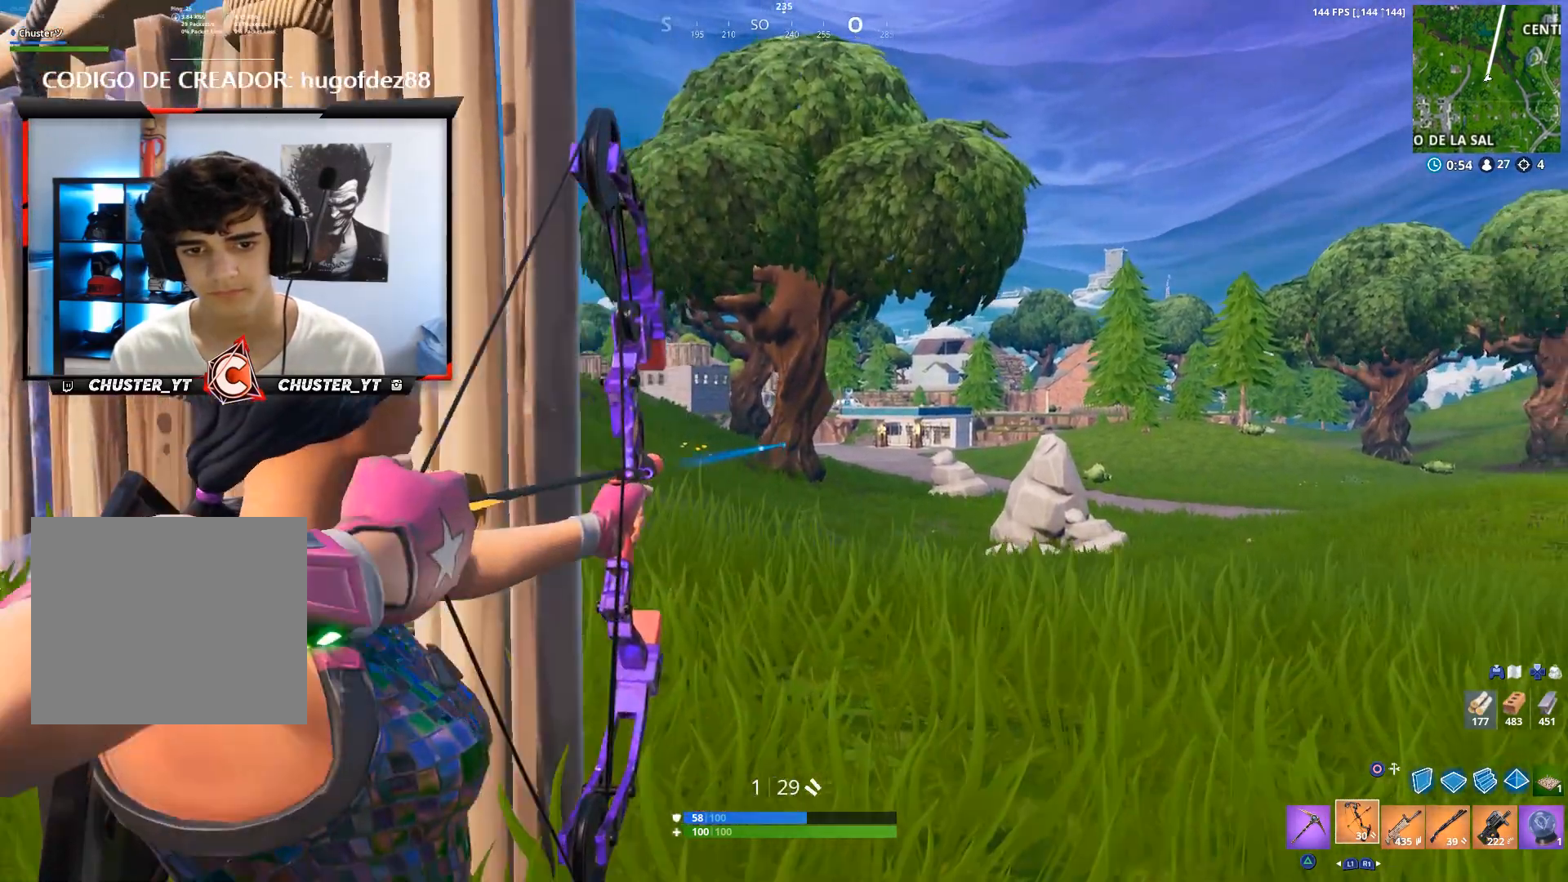
Gameplay with a controller (PlayStation layout); each line is a JSON object with the inputs held at the frame after it. "events" lists button and stick changes between this image and that frame as [ms after this image, input, new state], when the widget could be followed in between.
{"buttons": ["L2", "R2"], "left_stick": "right", "right_stick": "left", "events": [[100, "right_stick", "left"], [233, "left_stick", "right"], [333, "left_stick", "center"], [467, "left_stick", "right"]]}
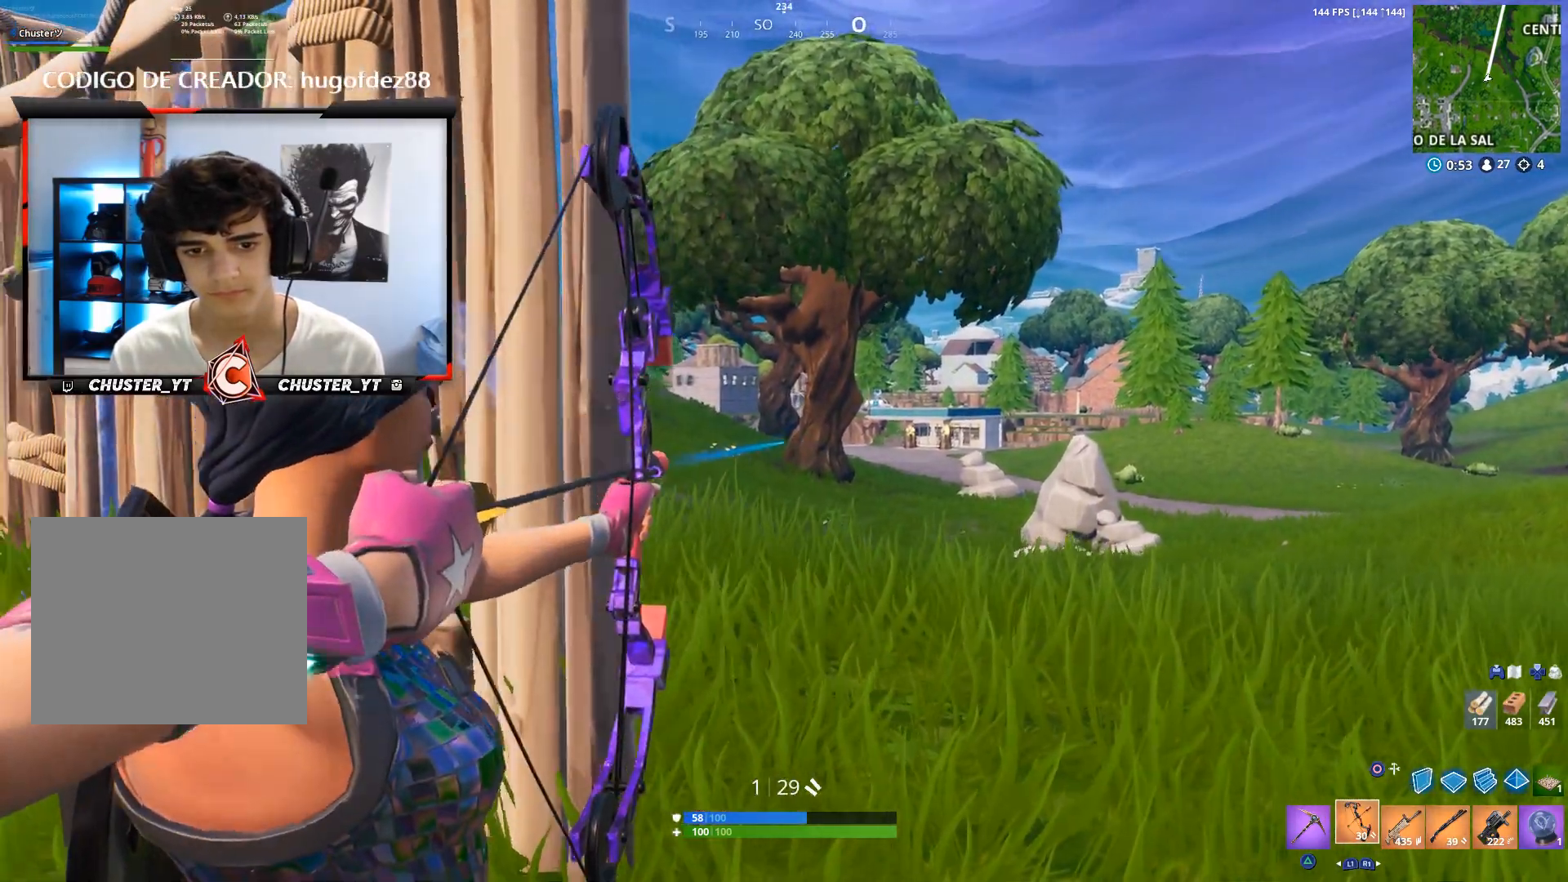
{"buttons": ["L2", "R2"], "left_stick": "right", "right_stick": "right", "events": [[233, "left_stick", "center"], [267, "right_stick", "center"], [333, "left_stick", "right"], [400, "right_stick", "right"]]}
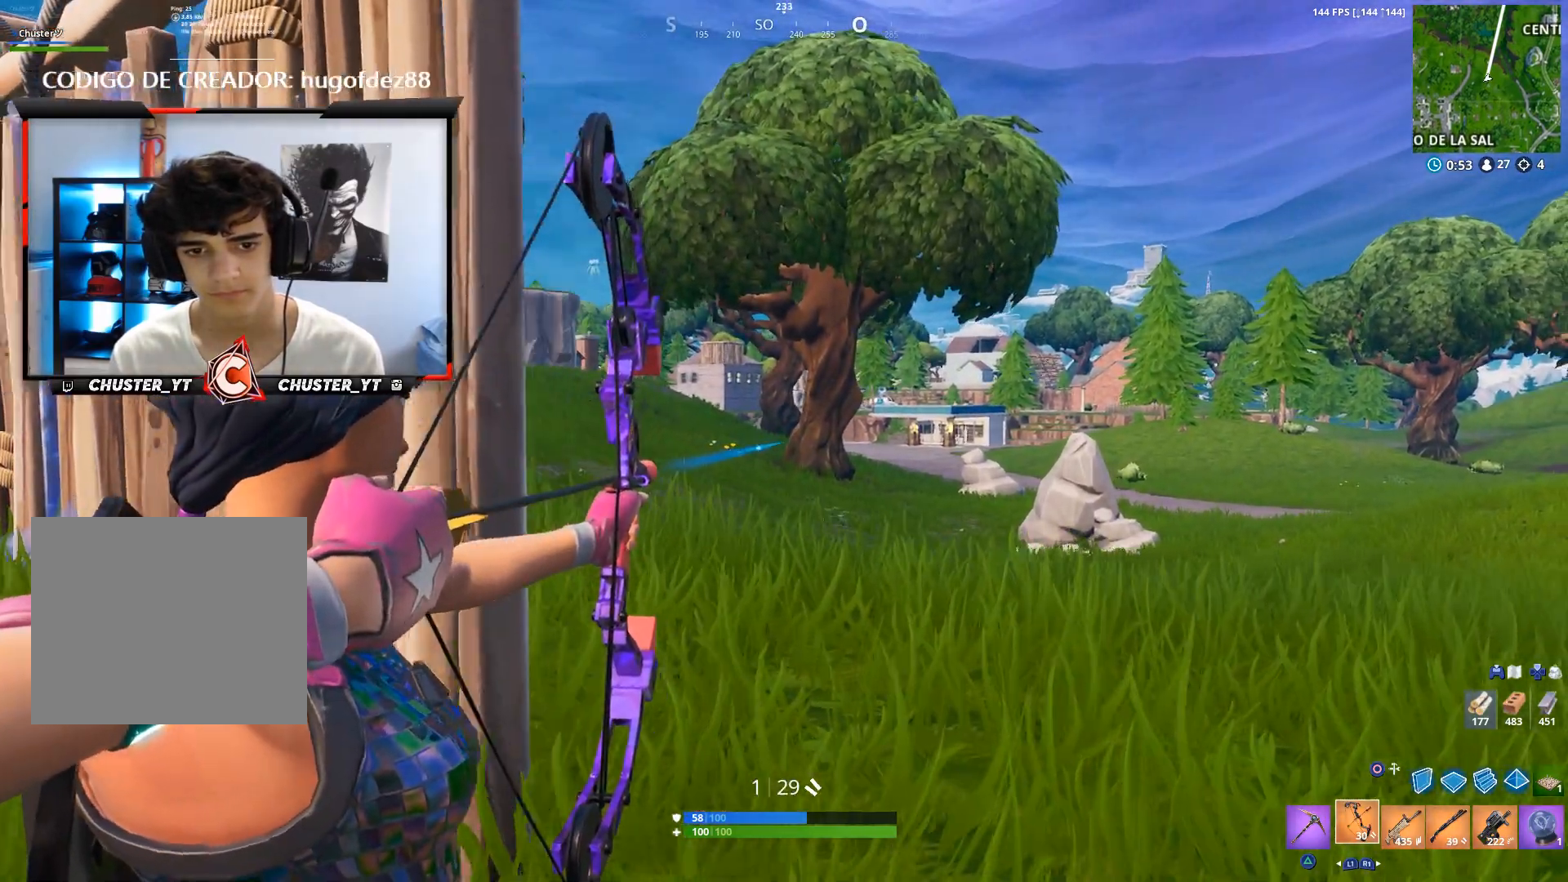
{"buttons": ["L2", "R2"], "left_stick": "right", "right_stick": "center", "events": [[33, "right_stick", "center"], [67, "left_stick", "center"], [433, "left_stick", "right"]]}
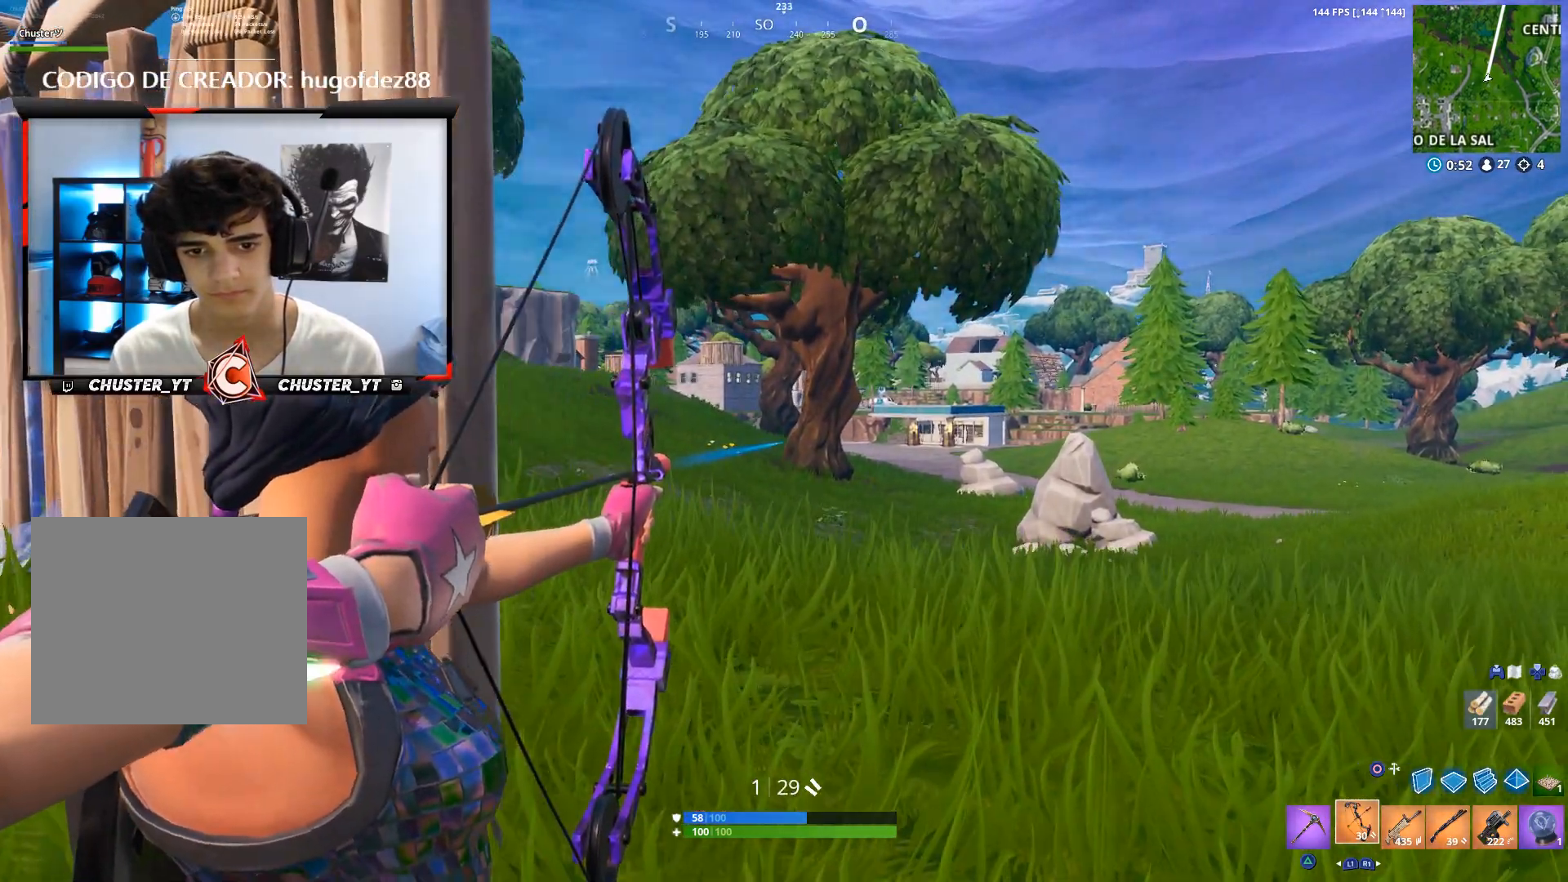
{"buttons": ["L2"], "left_stick": "left", "right_stick": "center", "events": [[33, "left_stick", "center"], [100, "left_stick", "left"], [200, "left_stick", "center"], [400, "R2", "up"], [500, "left_stick", "left"]]}
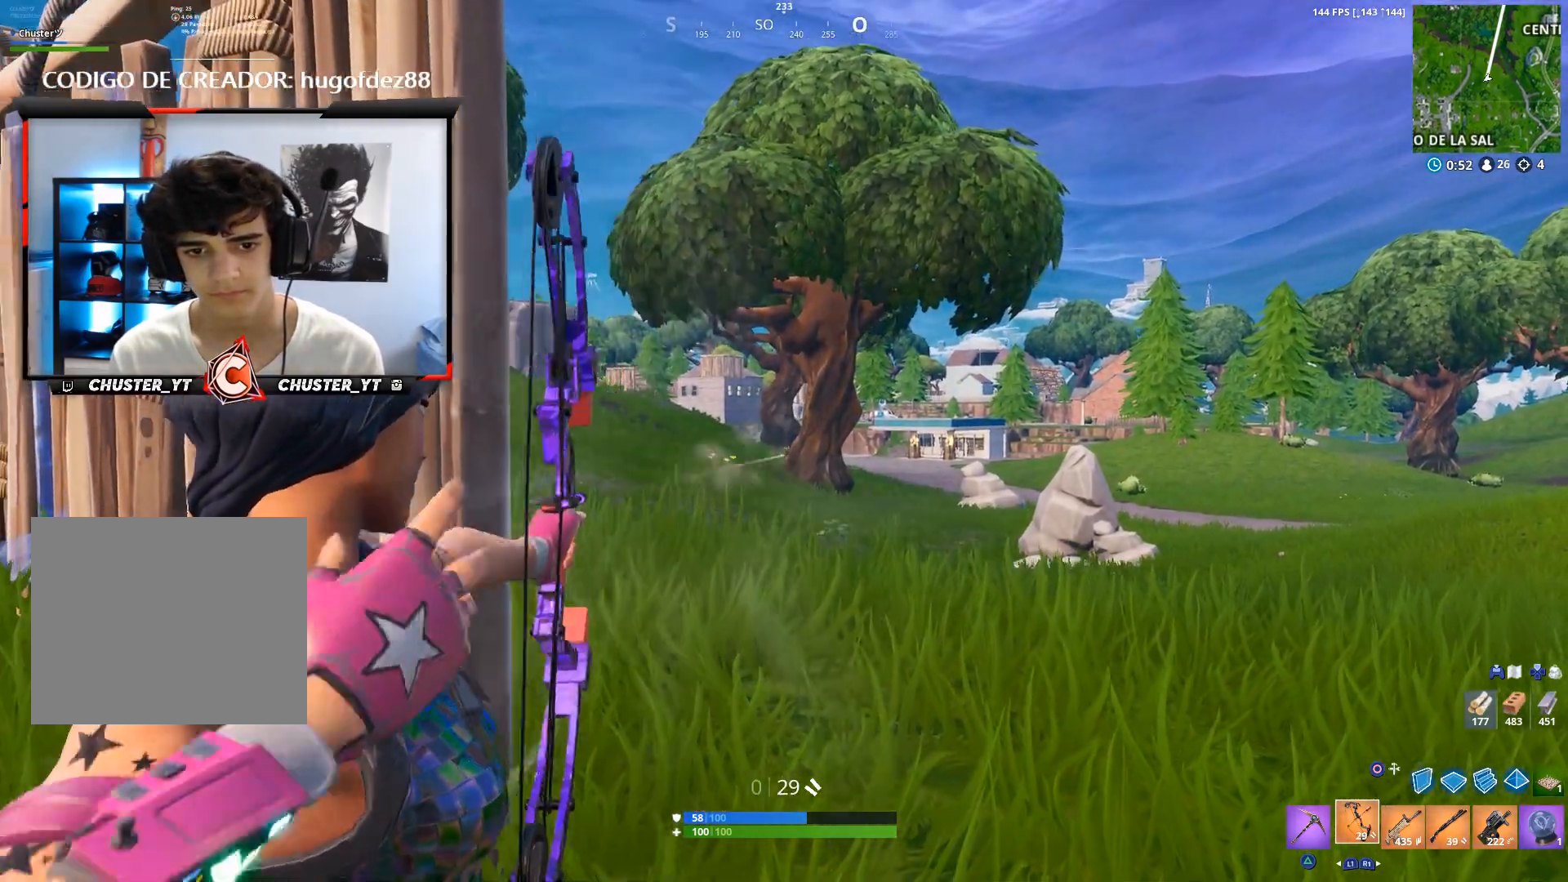
{"buttons": [], "left_stick": "left", "right_stick": "center", "events": [[133, "L2", "up"]]}
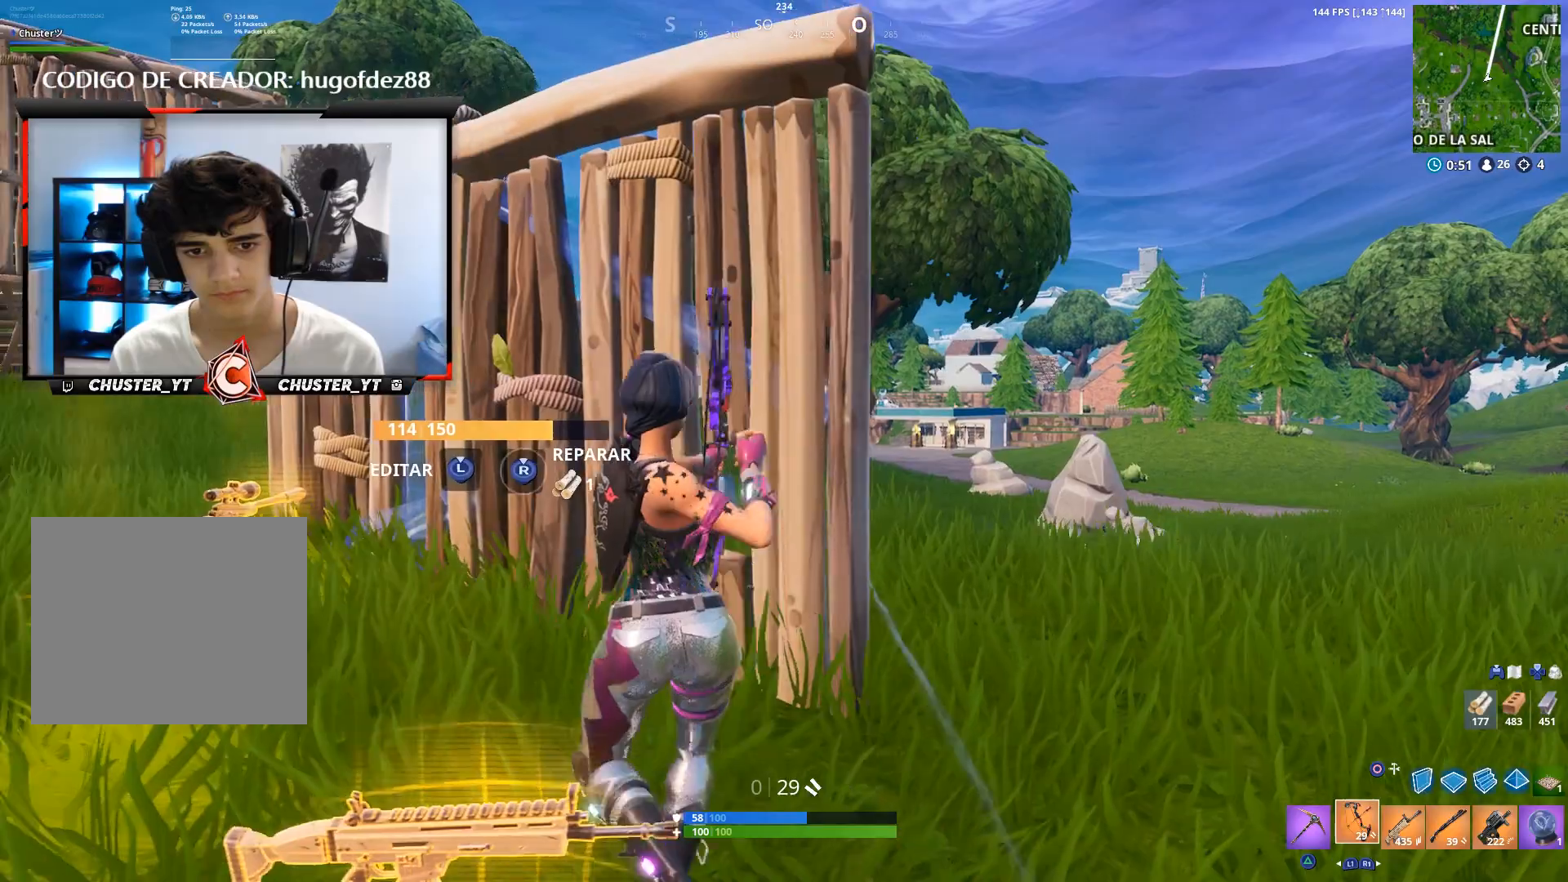
{"buttons": [], "left_stick": "center", "right_stick": "down", "events": [[33, "left_stick", "up"], [133, "left_stick", "right"], [300, "right_stick", "down"], [433, "left_stick", "center"]]}
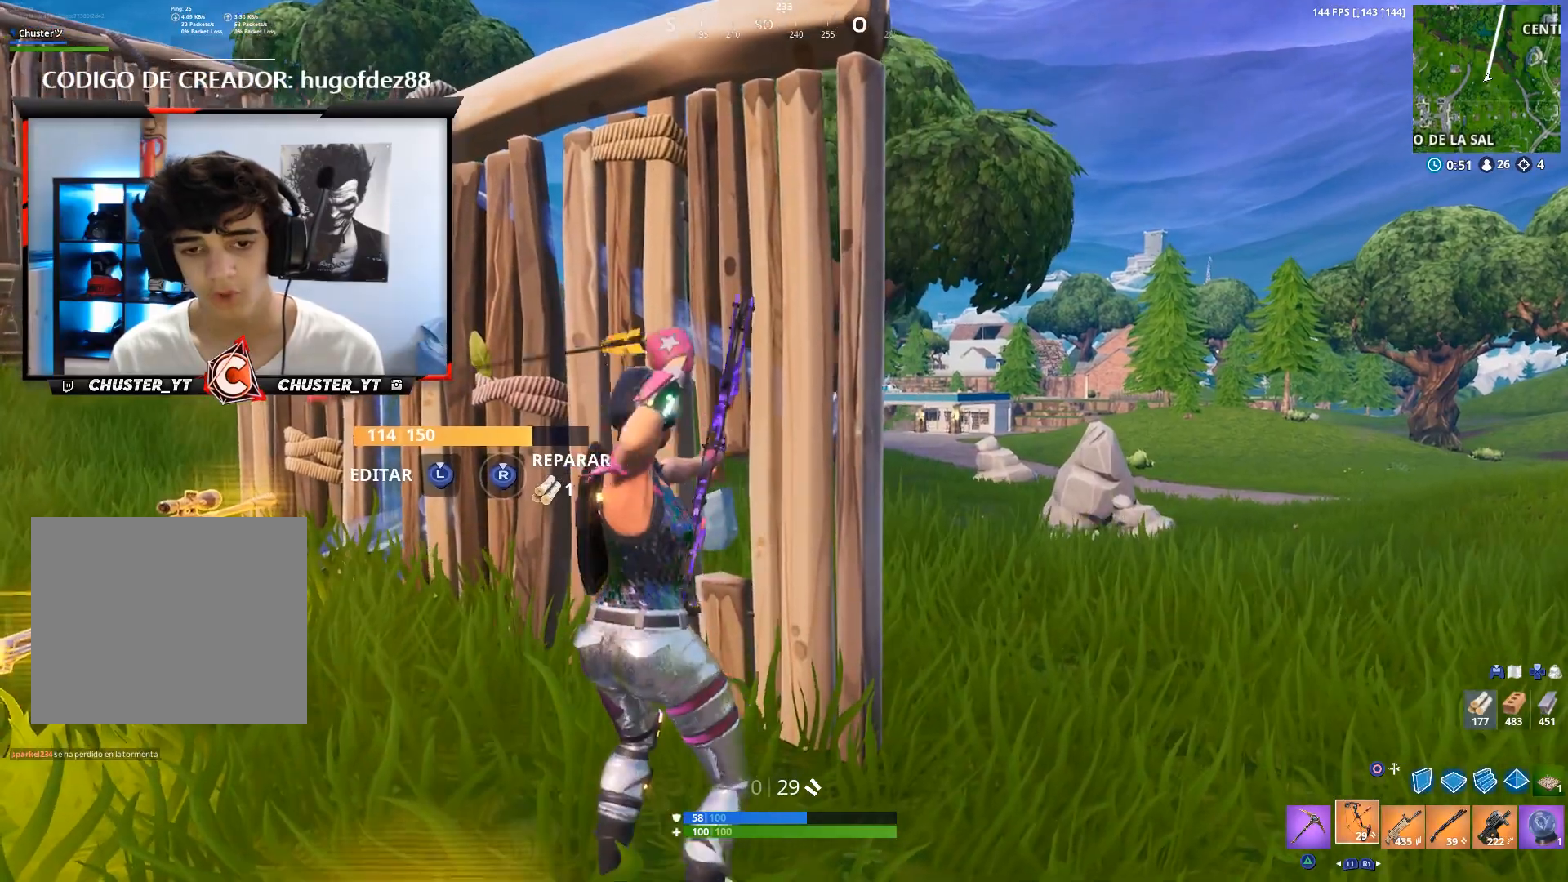
{"buttons": [], "left_stick": "right", "right_stick": "center", "events": [[33, "left_stick", "right"], [67, "right_stick", "center"], [167, "left_stick", "center"], [267, "left_stick", "right"]]}
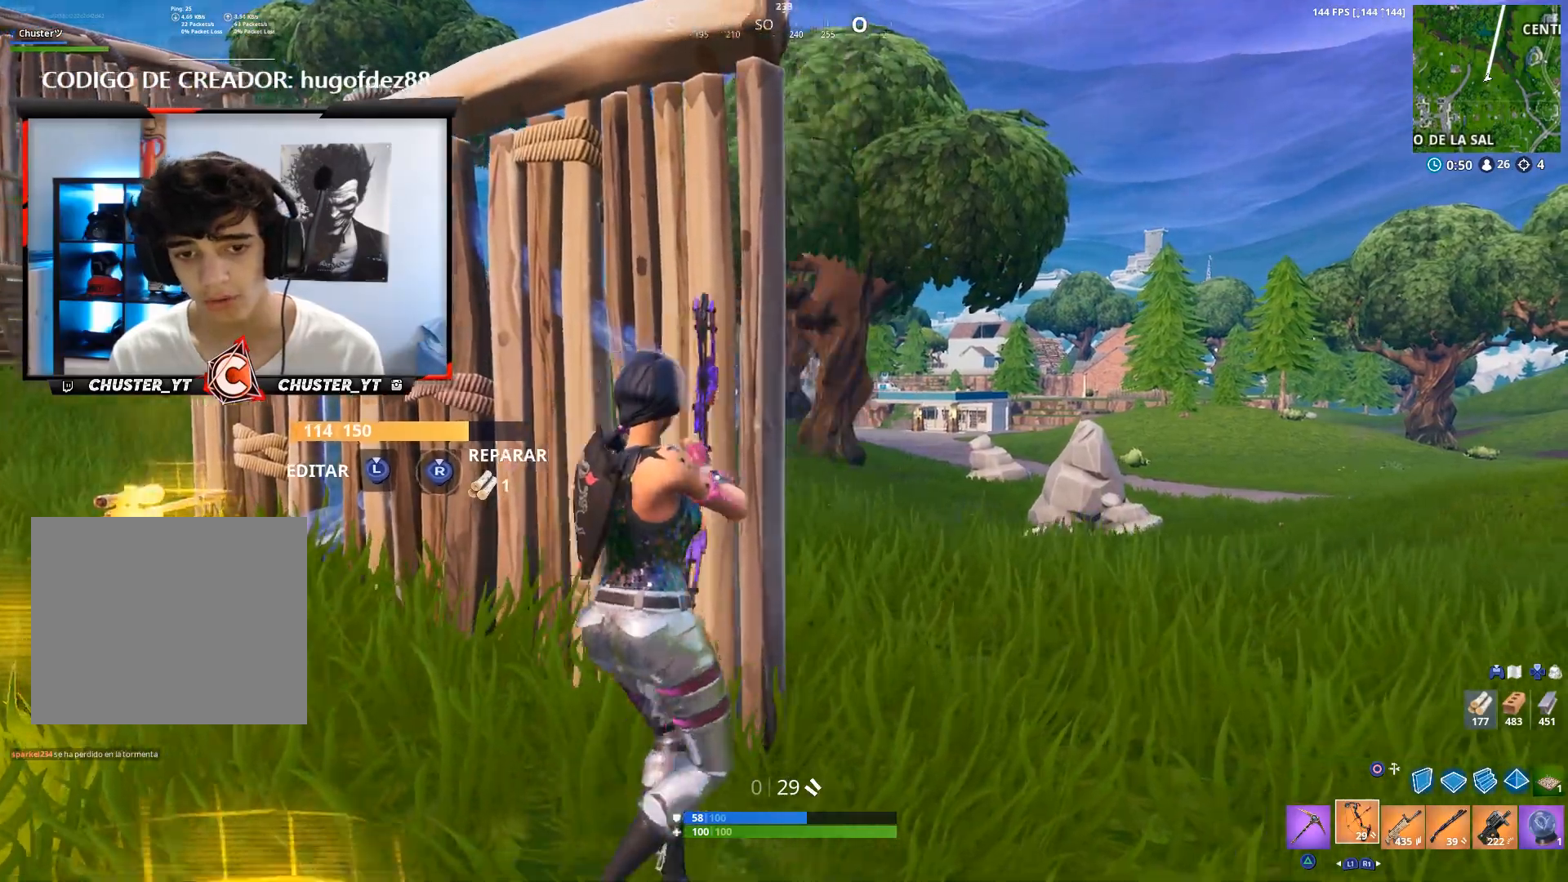
{"buttons": ["L2", "R2"], "left_stick": "right", "right_stick": "down", "events": [[33, "left_stick", "center"], [167, "L2", "down"], [200, "R2", "down"], [267, "left_stick", "left"], [367, "left_stick", "right"], [367, "right_stick", "down"]]}
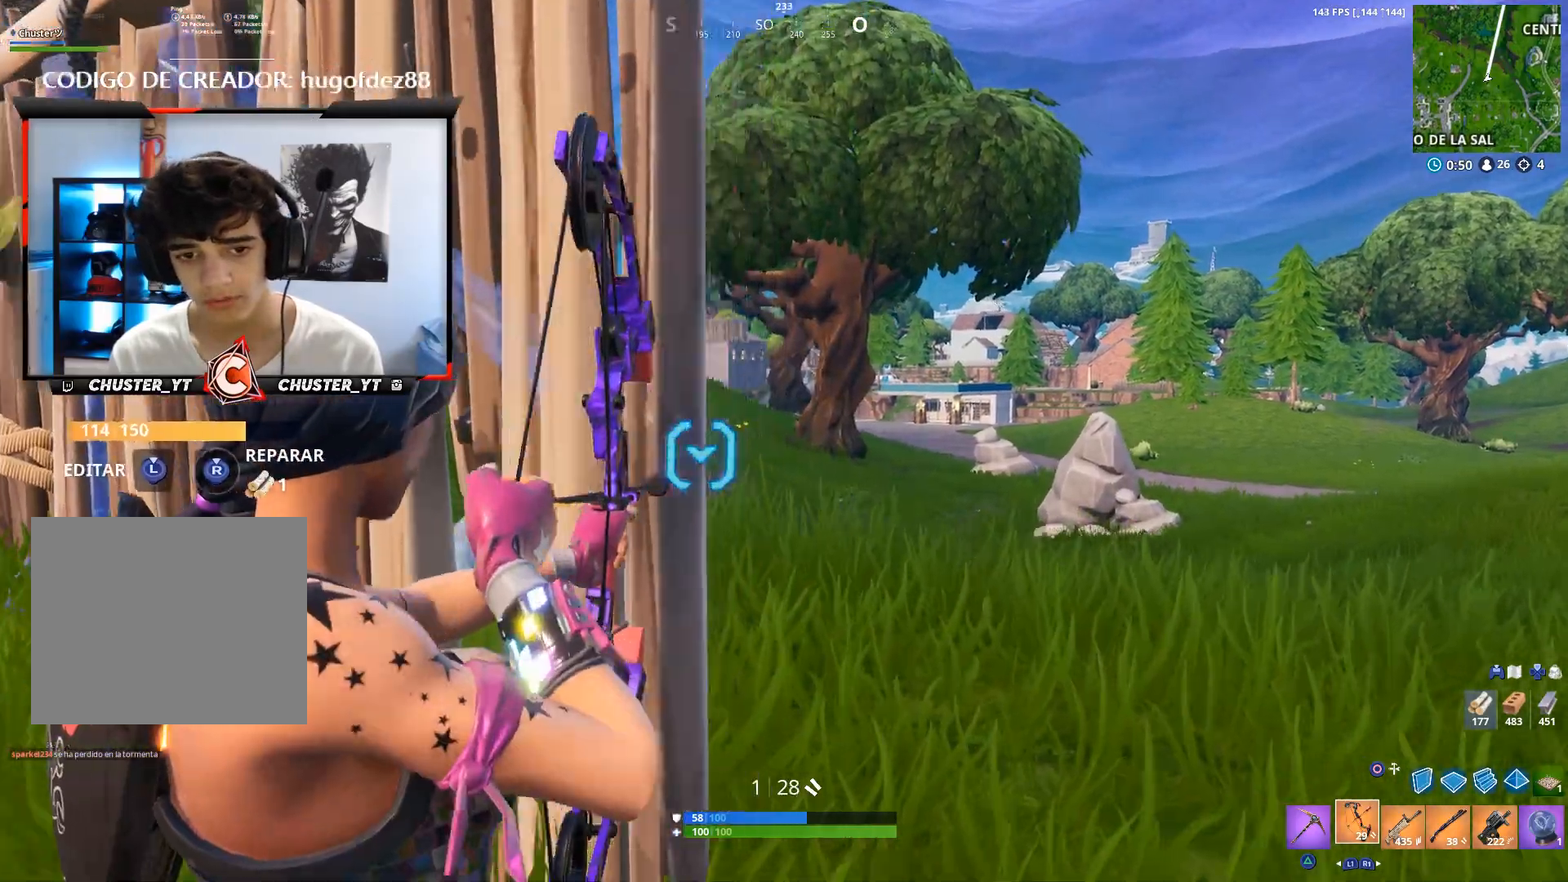
{"buttons": ["L2", "R2"], "left_stick": "down", "right_stick": "up", "events": [[67, "right_stick", "center"], [267, "right_stick", "up"], [300, "left_stick", "center"], [367, "left_stick", "right"], [500, "left_stick", "down"]]}
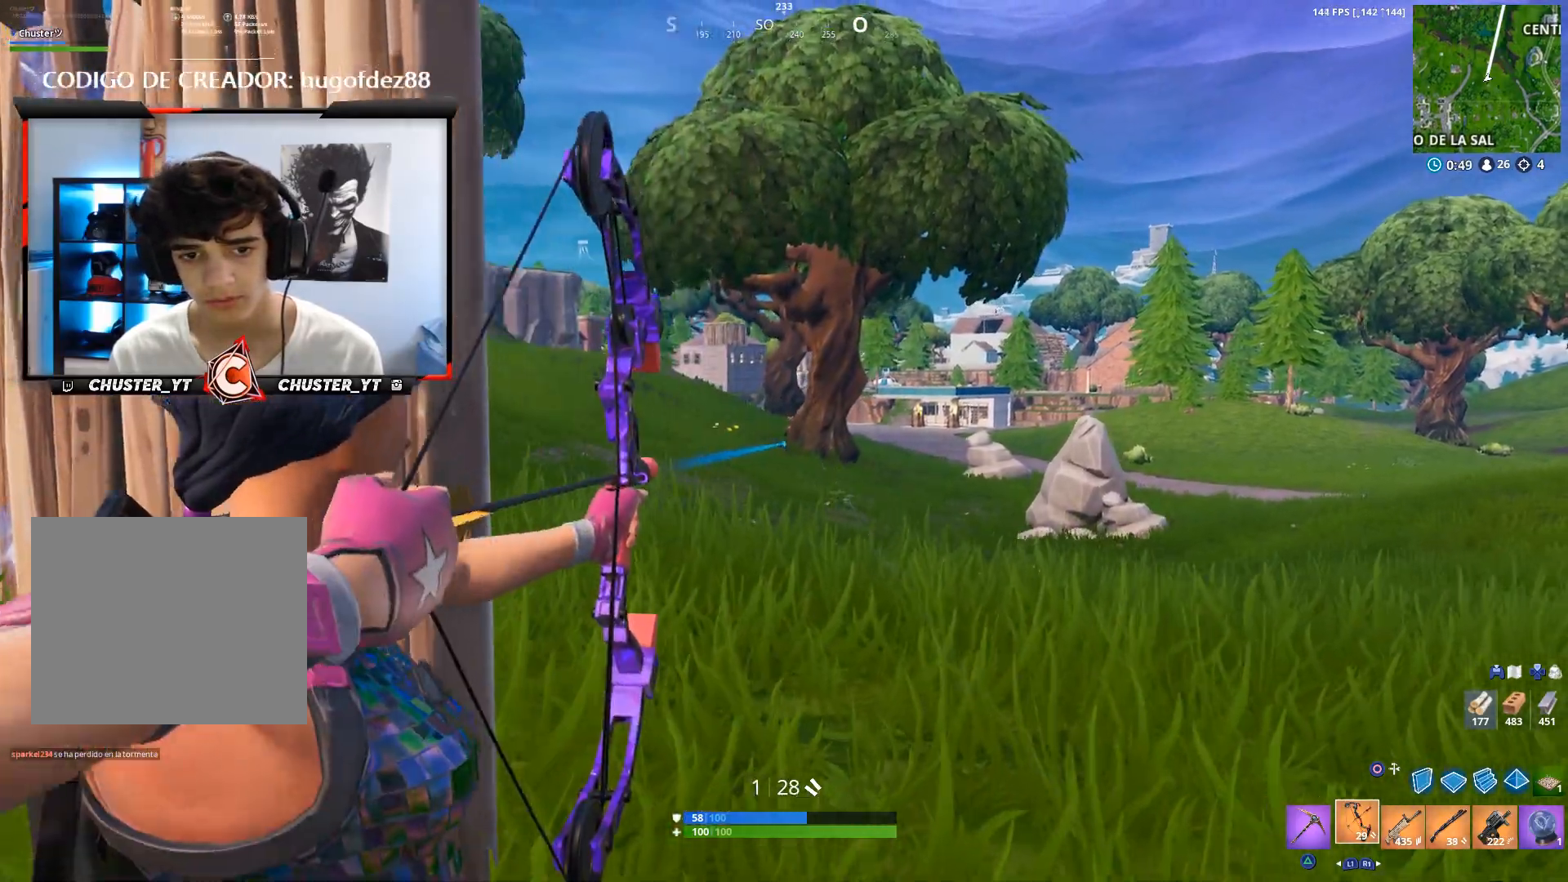
{"buttons": [], "left_stick": "down-right", "right_stick": "up", "events": [[67, "left_stick", "down-left"], [67, "right_stick", "up-left"], [200, "left_stick", "center"], [267, "left_stick", "up-right"], [367, "left_stick", "down-right"], [367, "right_stick", "up"], [433, "R2", "up"], [500, "L2", "up"]]}
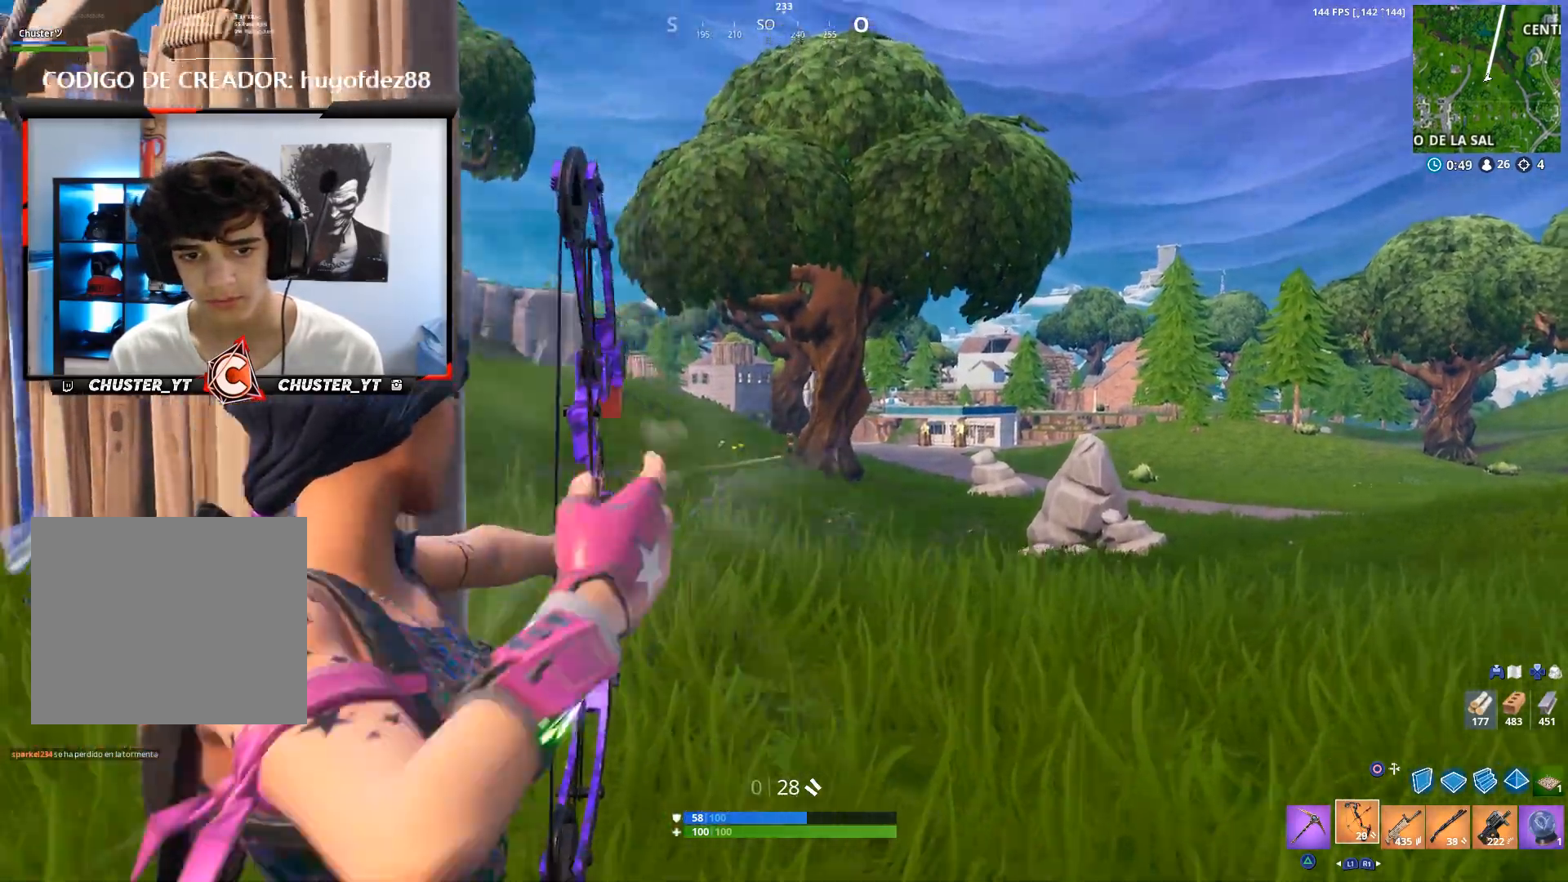
{"buttons": [], "left_stick": "up-left", "right_stick": "left", "events": [[33, "left_stick", "down-left"], [233, "right_stick", "center"], [333, "left_stick", "left"], [333, "right_stick", "left"], [467, "left_stick", "up-left"]]}
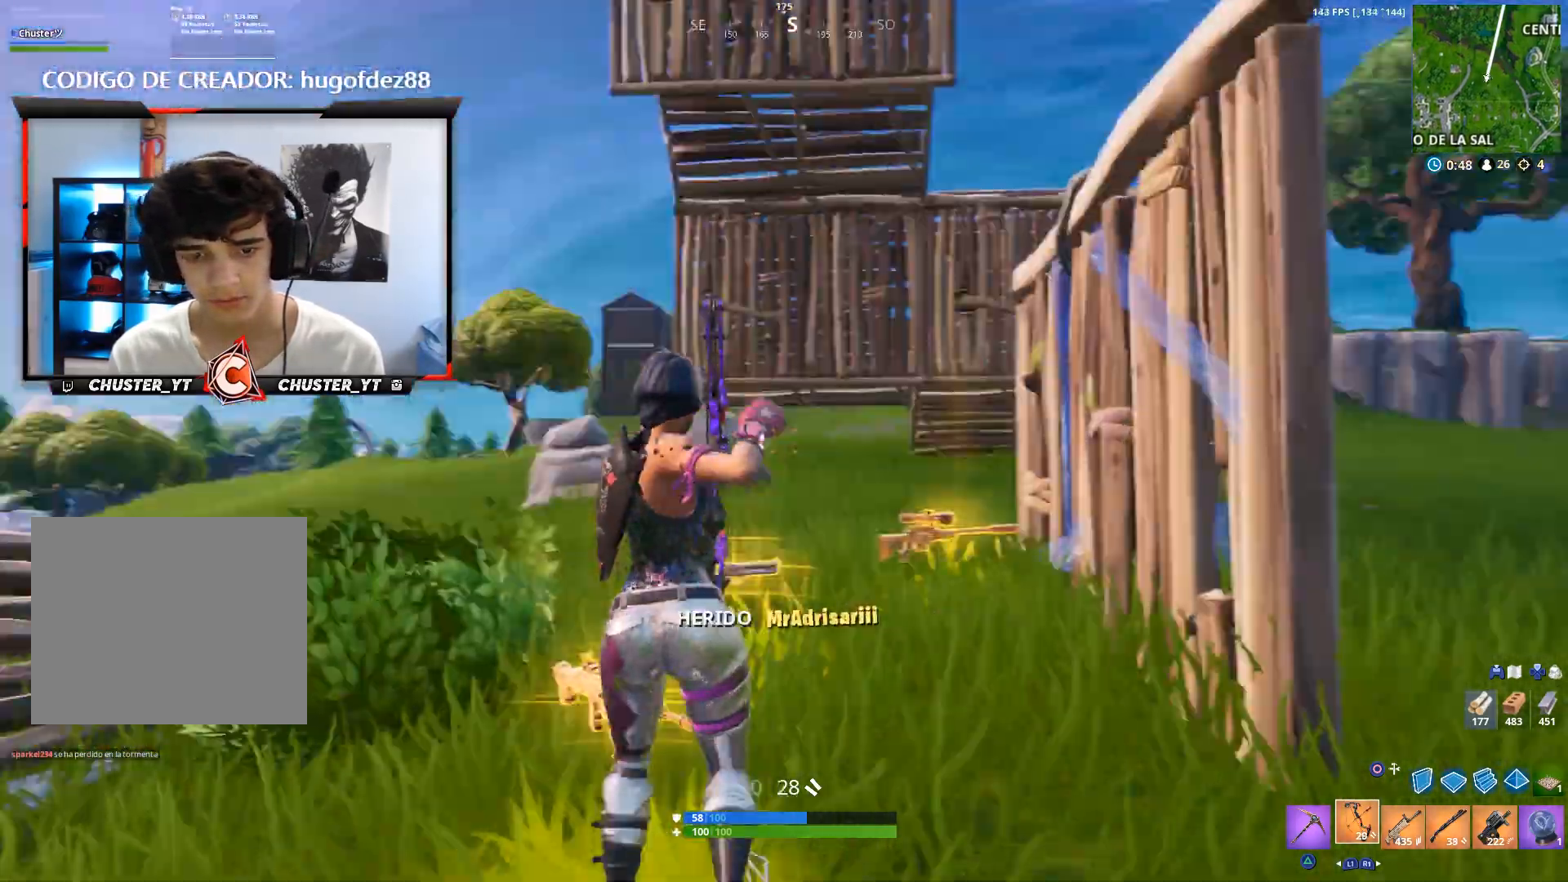
{"buttons": [], "left_stick": "left", "right_stick": "up-right", "events": [[33, "left_stick", "up"], [200, "left_stick", "right"], [333, "left_stick", "left"], [367, "right_stick", "right"], [500, "right_stick", "up-right"]]}
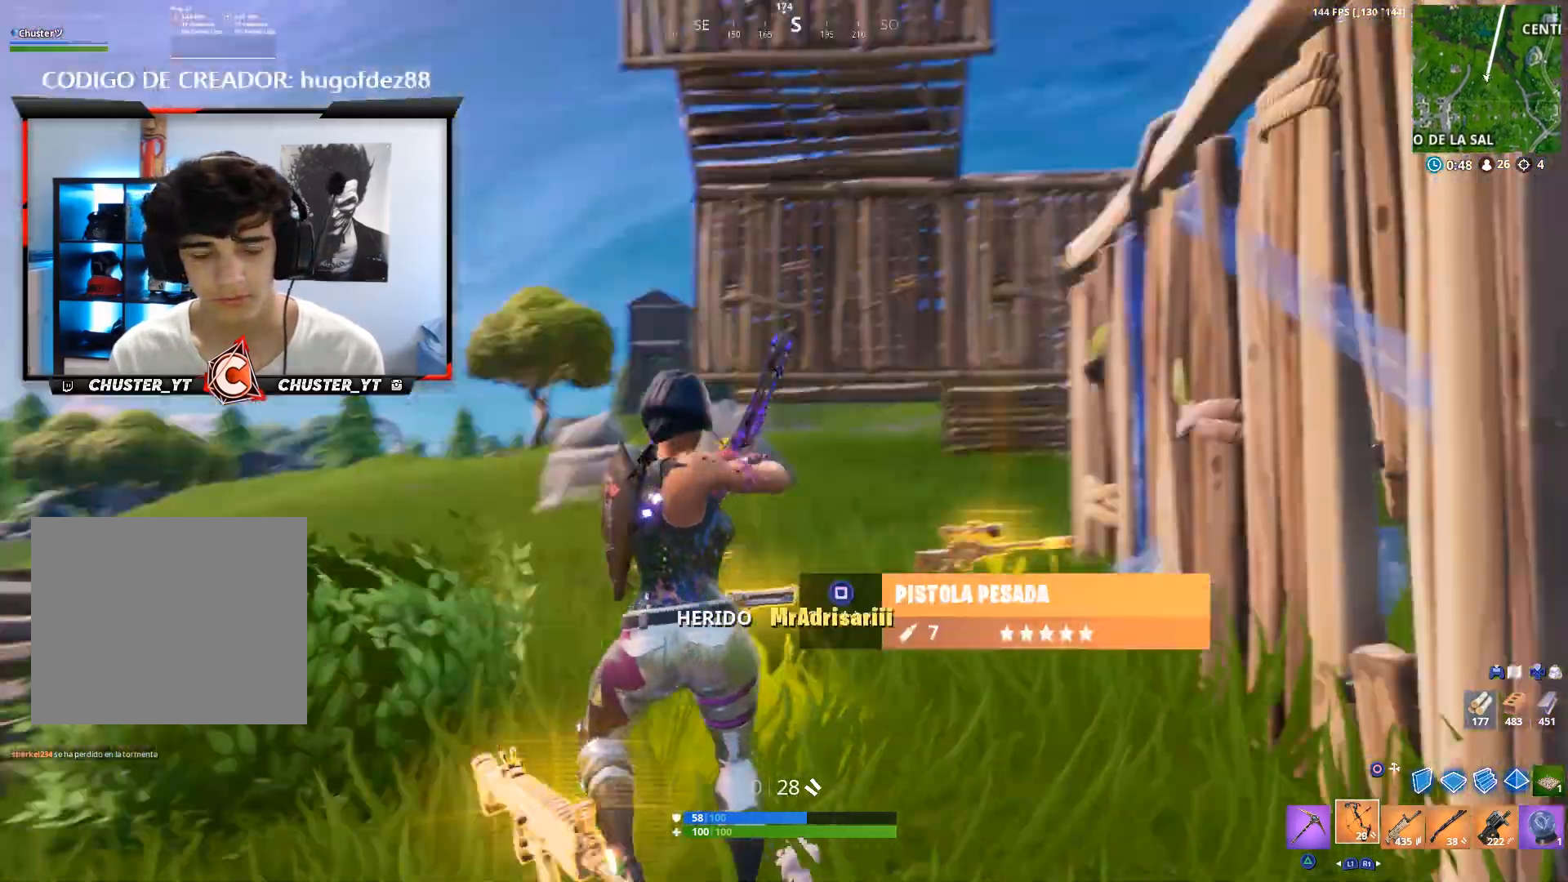
{"buttons": [], "left_stick": "down-right", "right_stick": "up-left", "events": [[100, "right_stick", "up"], [133, "left_stick", "down"], [233, "right_stick", "center"], [333, "left_stick", "left"], [400, "left_stick", "down-left"], [400, "right_stick", "up-left"], [500, "left_stick", "down-right"]]}
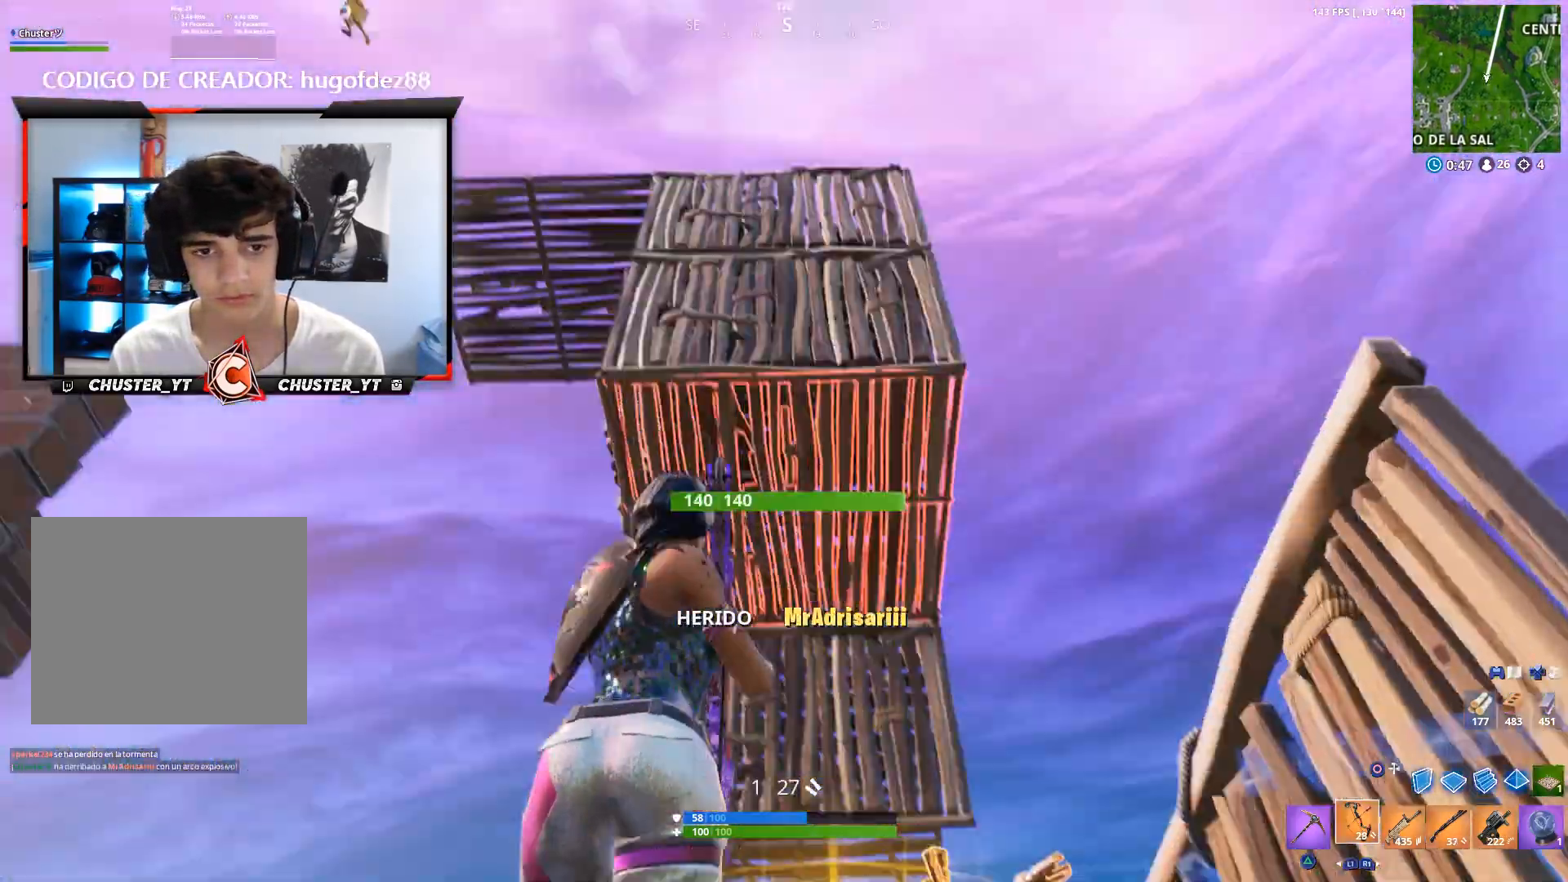
{"buttons": [], "left_stick": "down-left", "right_stick": "left", "events": [[200, "right_stick", "center"], [333, "right_stick", "left"], [400, "left_stick", "down-left"]]}
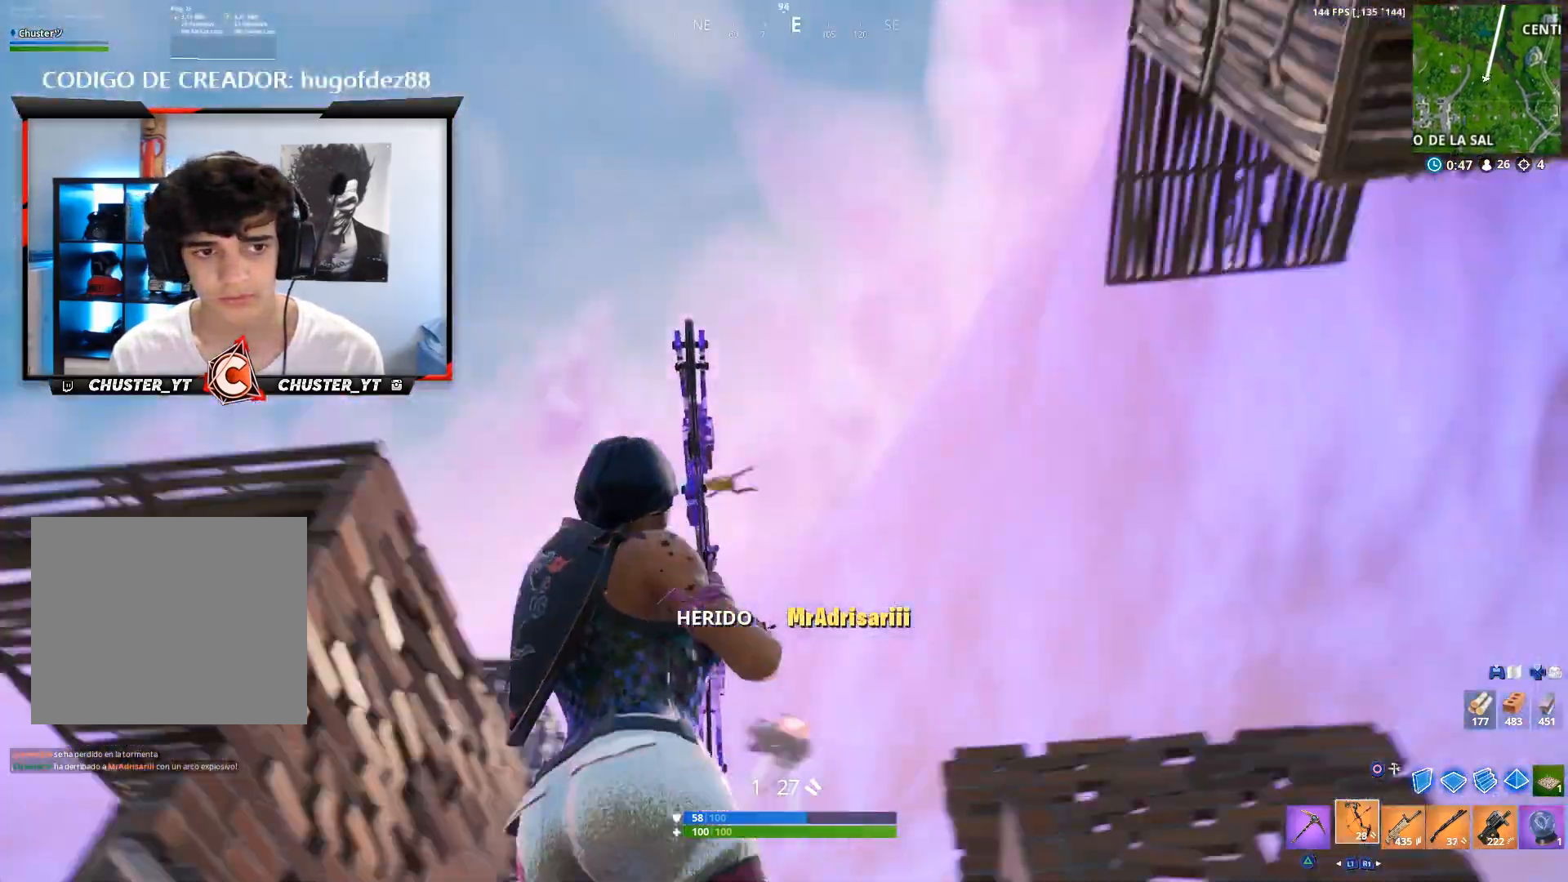
{"buttons": [], "left_stick": "right", "right_stick": "down-right", "events": [[67, "right_stick", "down-left"], [200, "left_stick", "up-right"], [233, "right_stick", "center"], [333, "right_stick", "right"], [400, "left_stick", "down"], [500, "left_stick", "right"], [500, "right_stick", "down-right"]]}
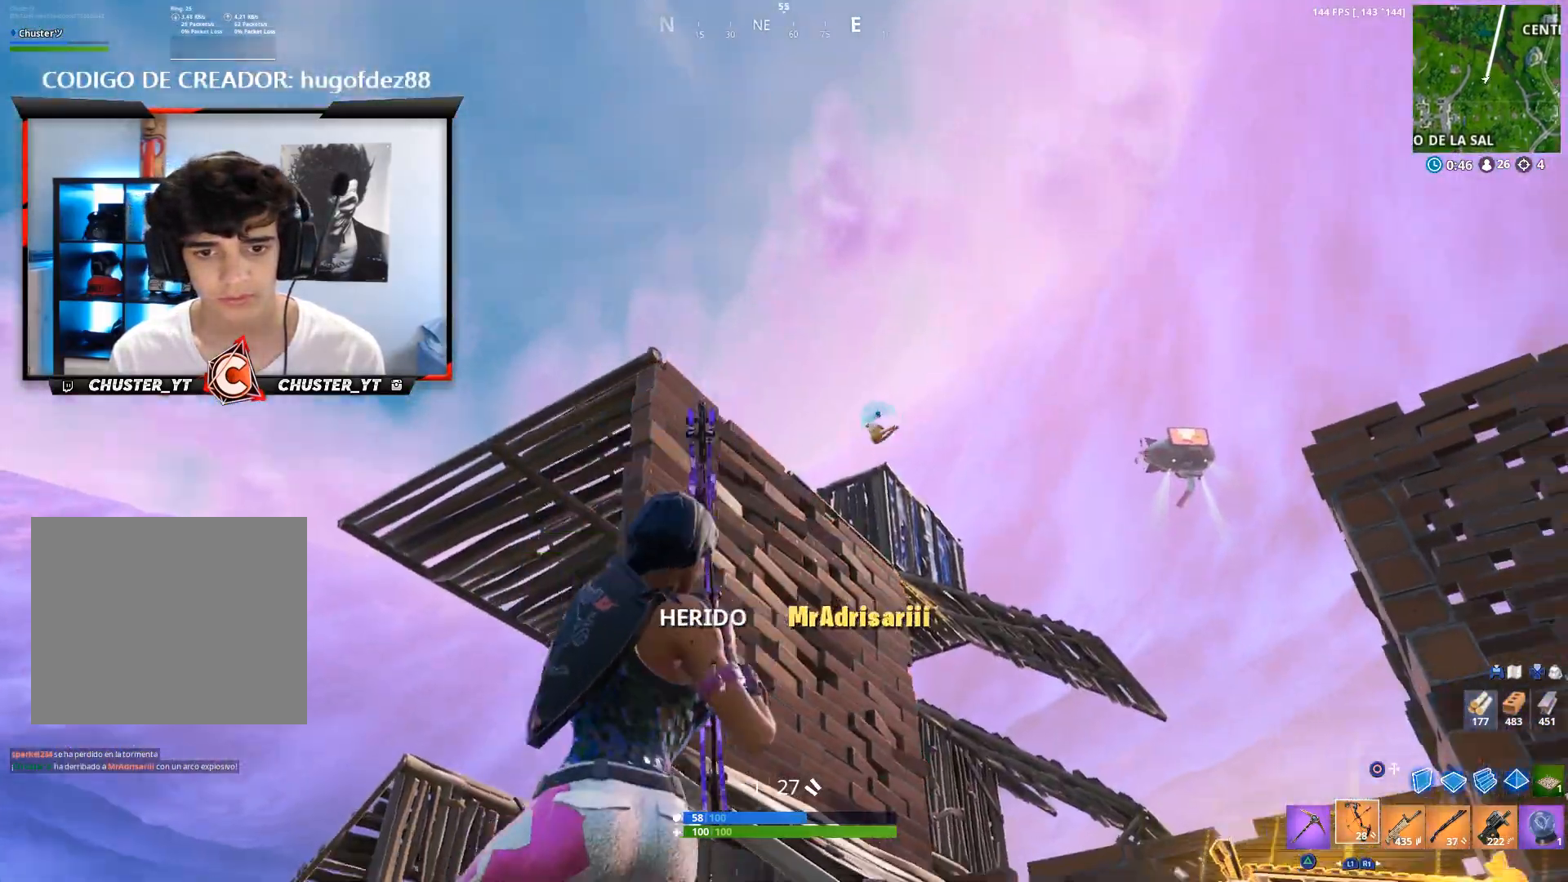
{"buttons": ["L2", "R2"], "left_stick": "down-right", "right_stick": "up-left", "events": [[133, "right_stick", "center"], [267, "right_stick", "up"], [300, "L2", "down"], [333, "R2", "down"], [400, "right_stick", "left"], [500, "left_stick", "down-right"], [500, "right_stick", "up-left"]]}
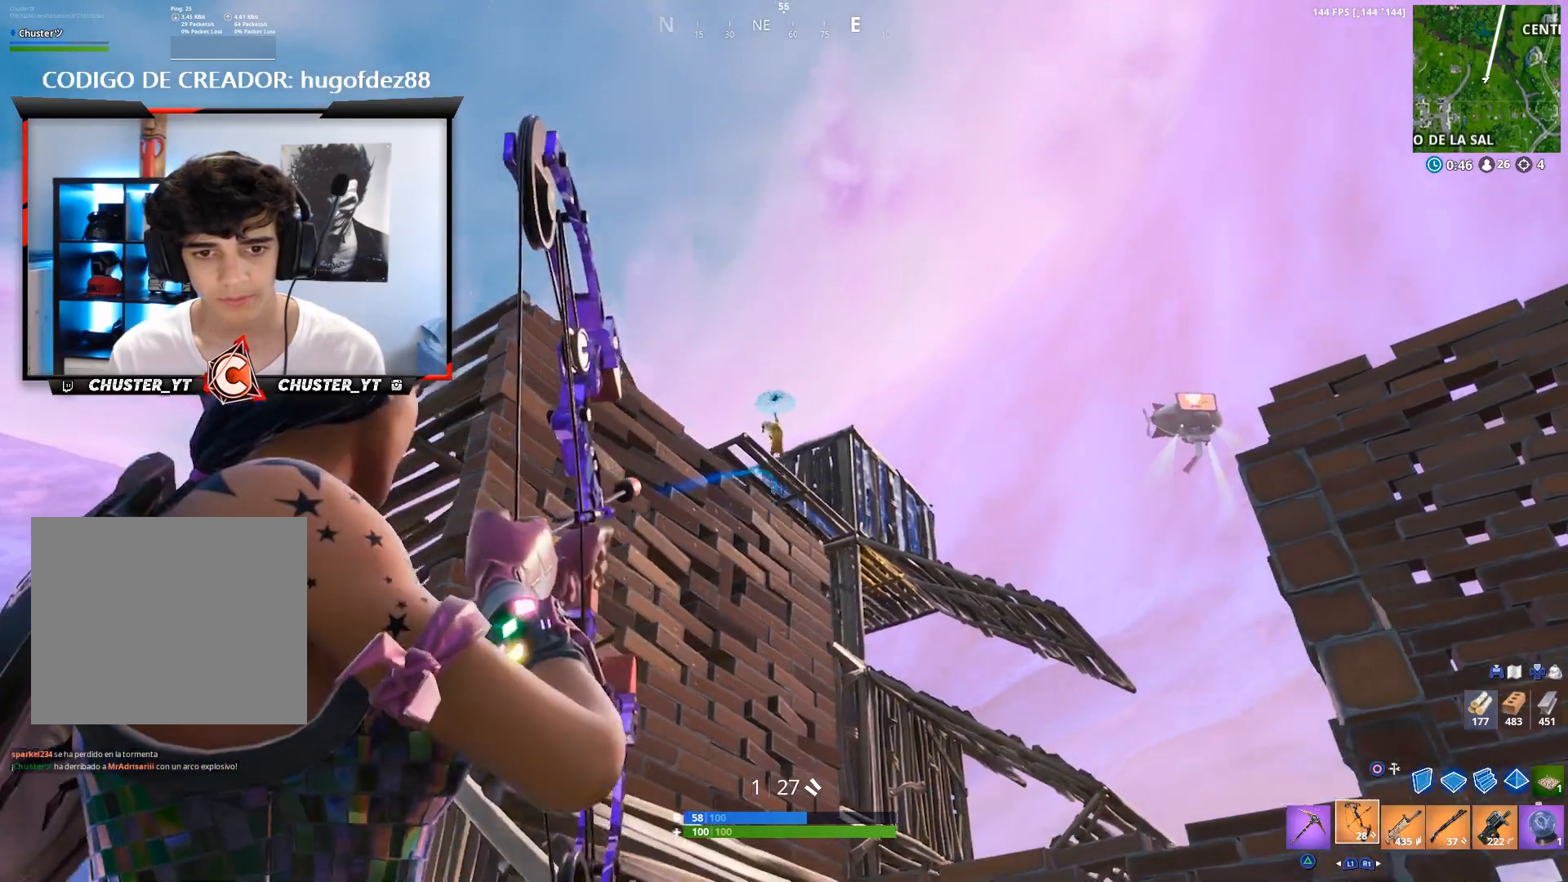
{"buttons": ["L2", "R2"], "left_stick": "down-right", "right_stick": "center", "events": [[133, "left_stick", "down-left"], [233, "left_stick", "right"], [233, "right_stick", "center"], [300, "right_stick", "down-left"], [400, "left_stick", "down-right"], [500, "right_stick", "center"]]}
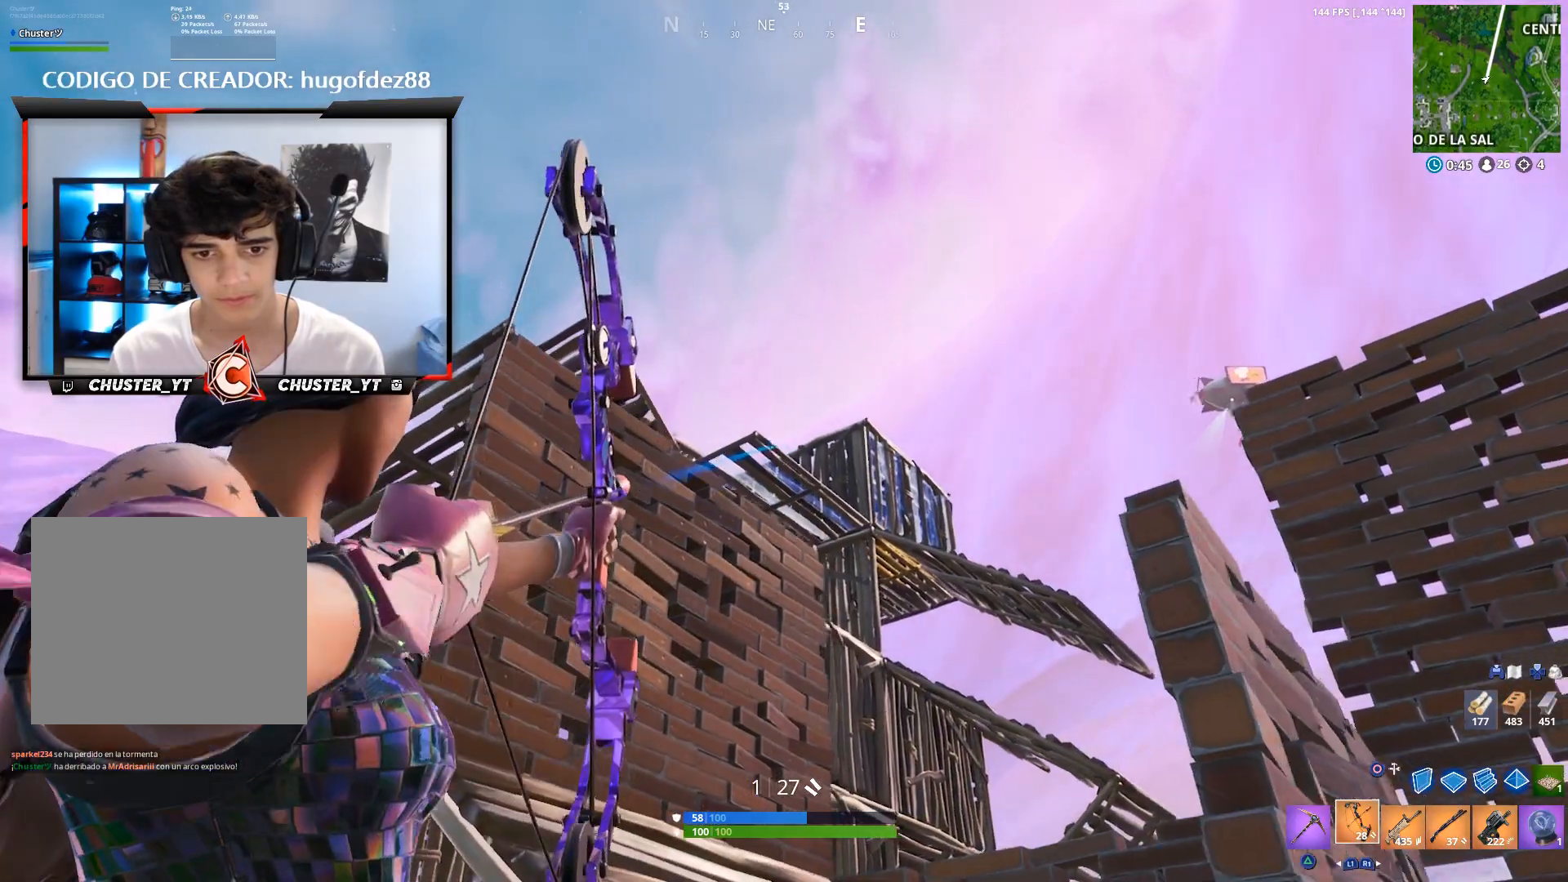
{"buttons": ["L2", "R2"], "left_stick": "down-right", "right_stick": "center", "events": [[67, "right_stick", "down"], [300, "left_stick", "down"], [400, "left_stick", "right"], [400, "right_stick", "center"], [500, "left_stick", "down-right"]]}
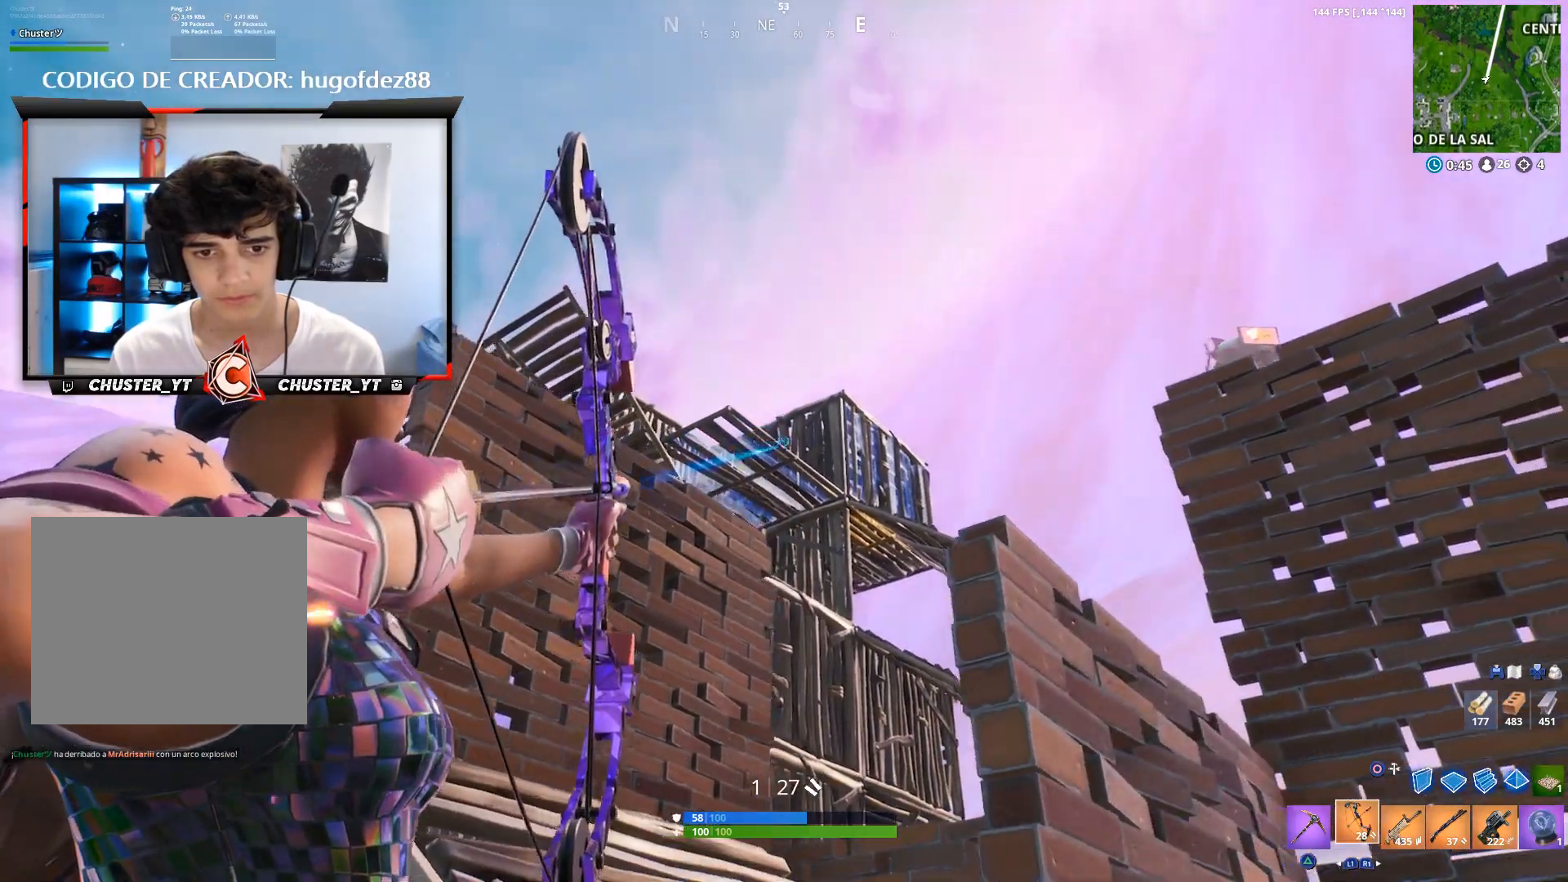
{"buttons": ["L2", "R2"], "left_stick": "center", "right_stick": "center", "events": [[200, "left_stick", "down-left"], [300, "left_stick", "center"], [367, "right_stick", "down"], [467, "right_stick", "center"]]}
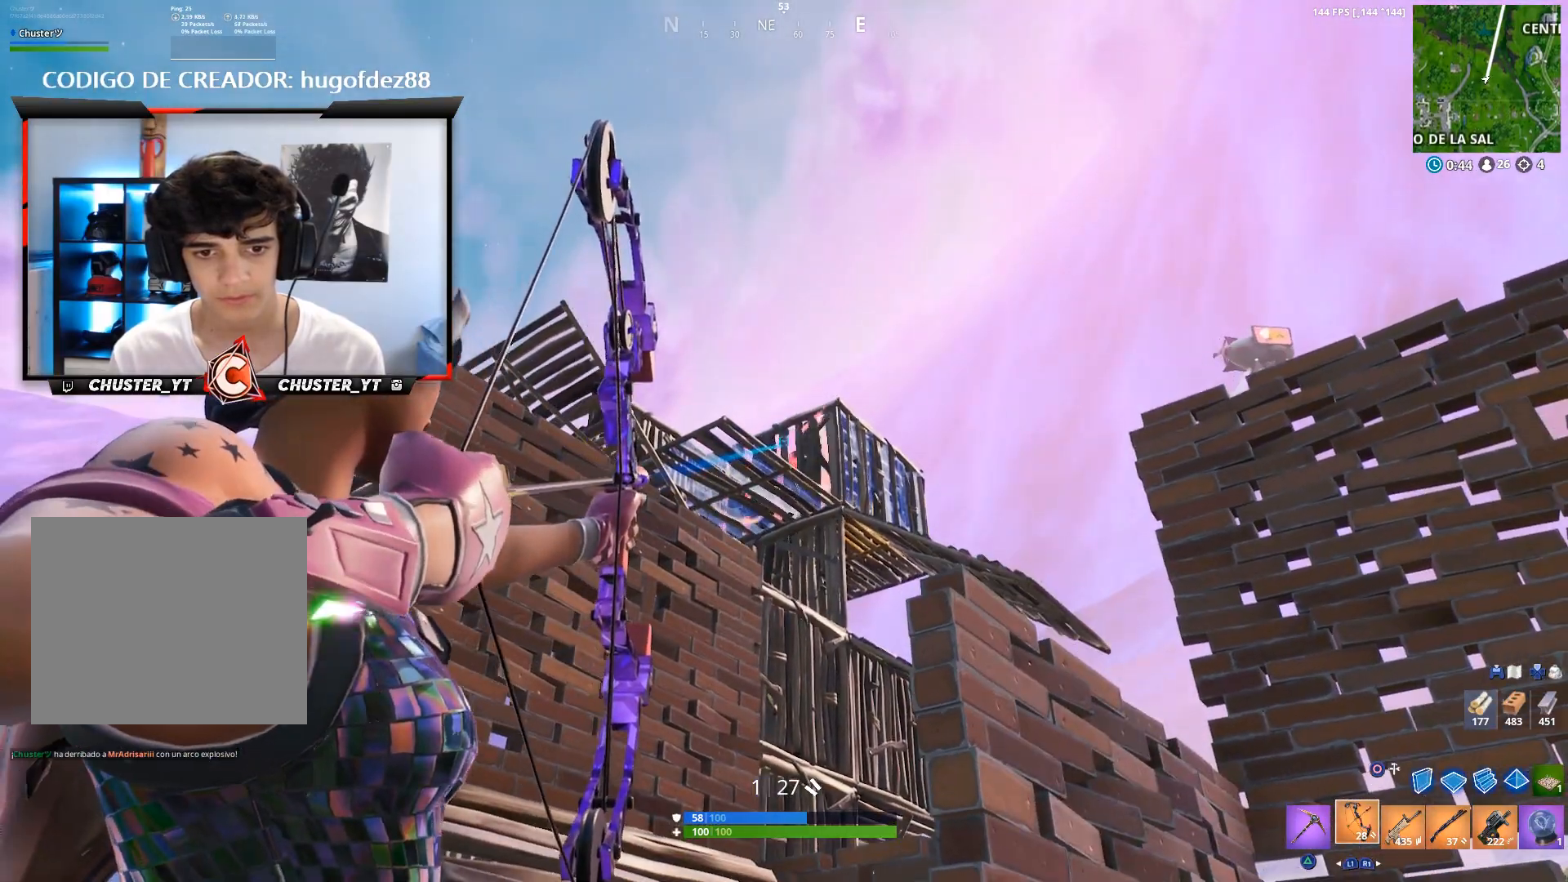
{"buttons": [], "left_stick": "left", "right_stick": "down", "events": [[133, "left_stick", "left"], [133, "right_stick", "down"], [200, "L2", "up"], [200, "R2", "up"], [333, "left_stick", "up-right"], [333, "right_stick", "center"], [500, "left_stick", "left"], [500, "right_stick", "down"]]}
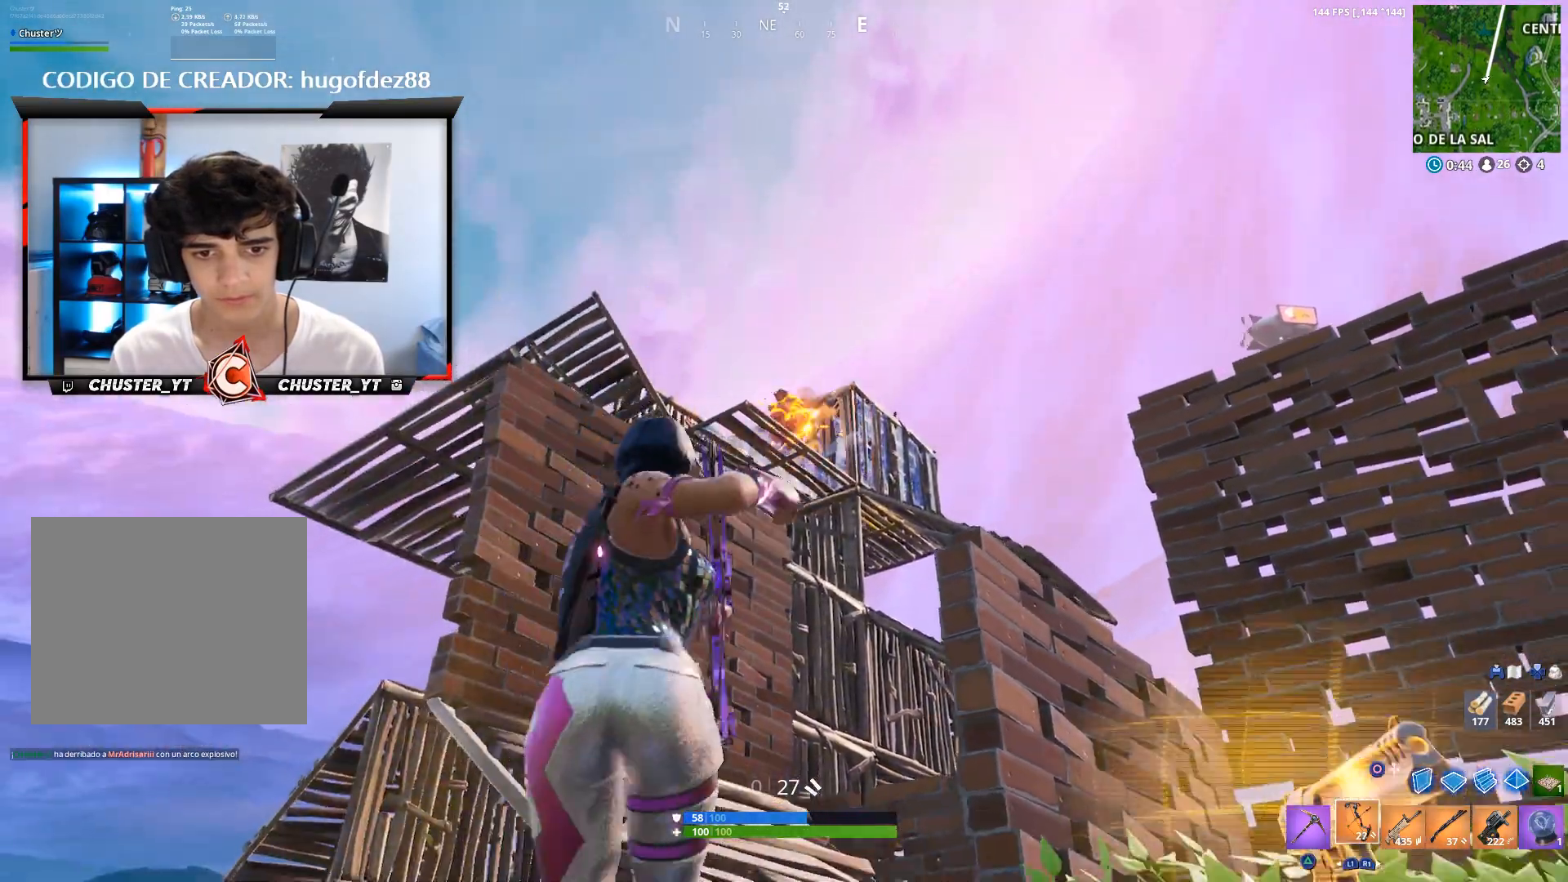
{"buttons": [], "left_stick": "down-right", "right_stick": "center", "events": [[167, "right_stick", "center"], [233, "left_stick", "up"], [333, "left_stick", "right"], [500, "left_stick", "down-right"]]}
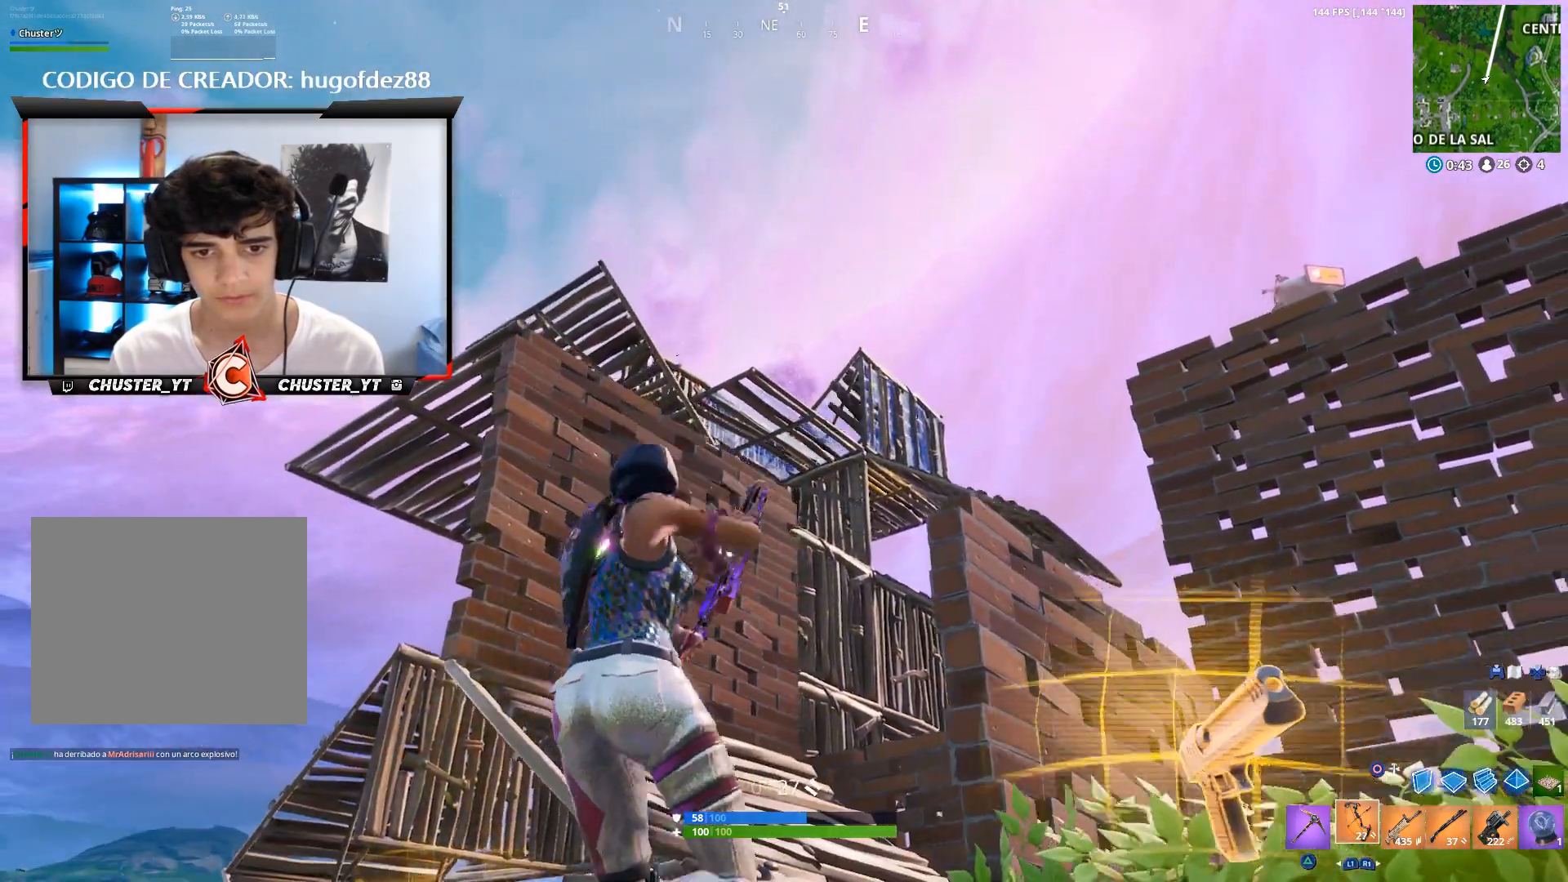
{"buttons": ["L2"], "left_stick": "down-right", "right_stick": "center", "events": [[500, "L2", "down"]]}
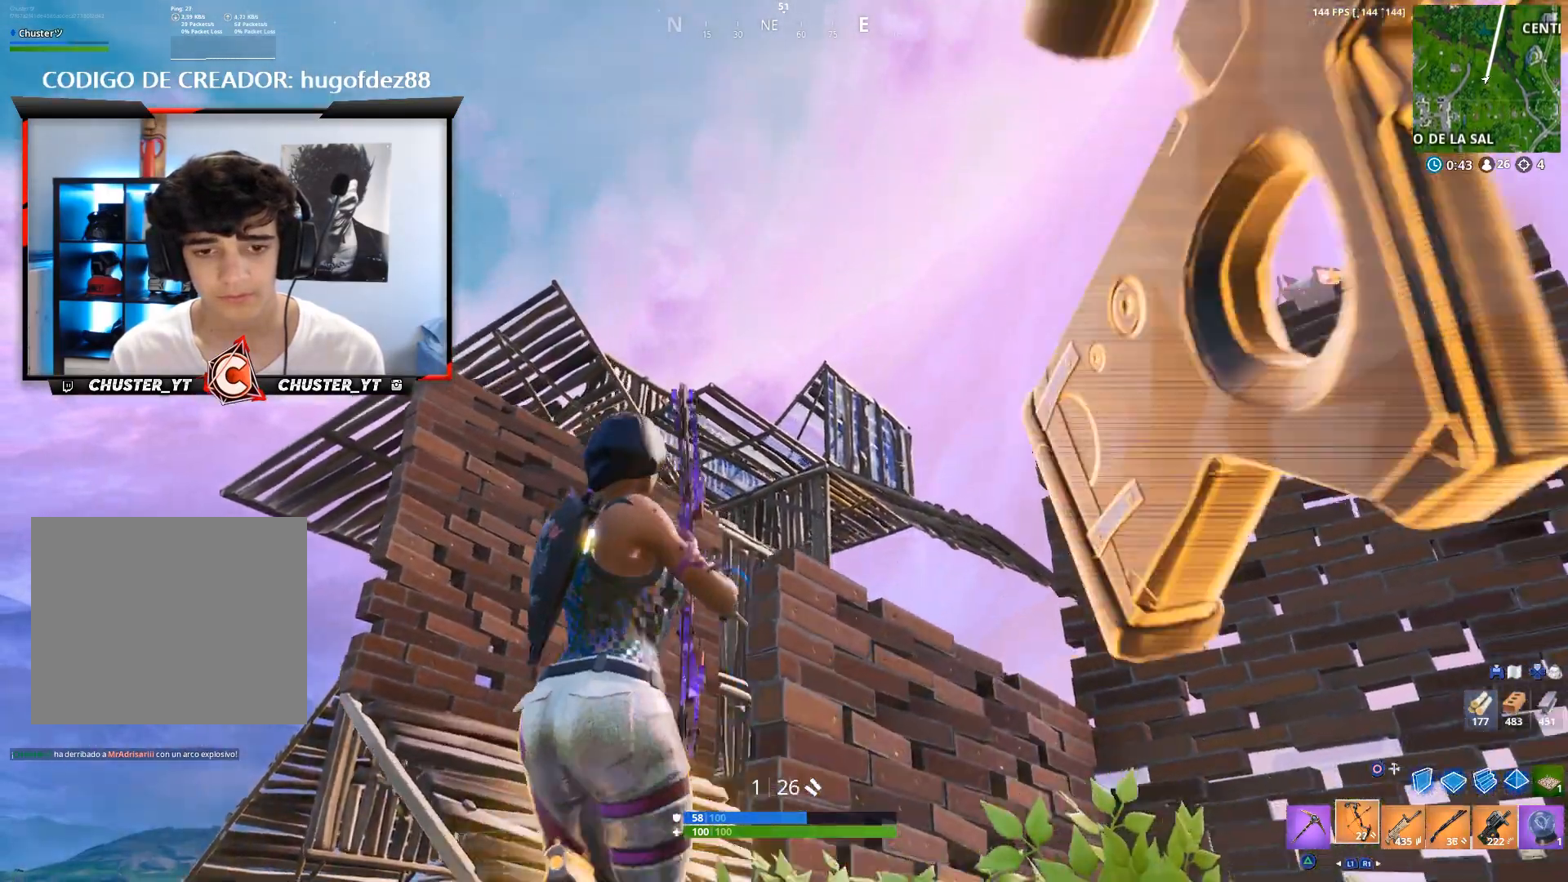
{"buttons": ["L2", "R2"], "left_stick": "up-right", "right_stick": "right", "events": [[33, "R2", "down"], [200, "left_stick", "down-left"], [433, "left_stick", "up-right"], [433, "right_stick", "right"]]}
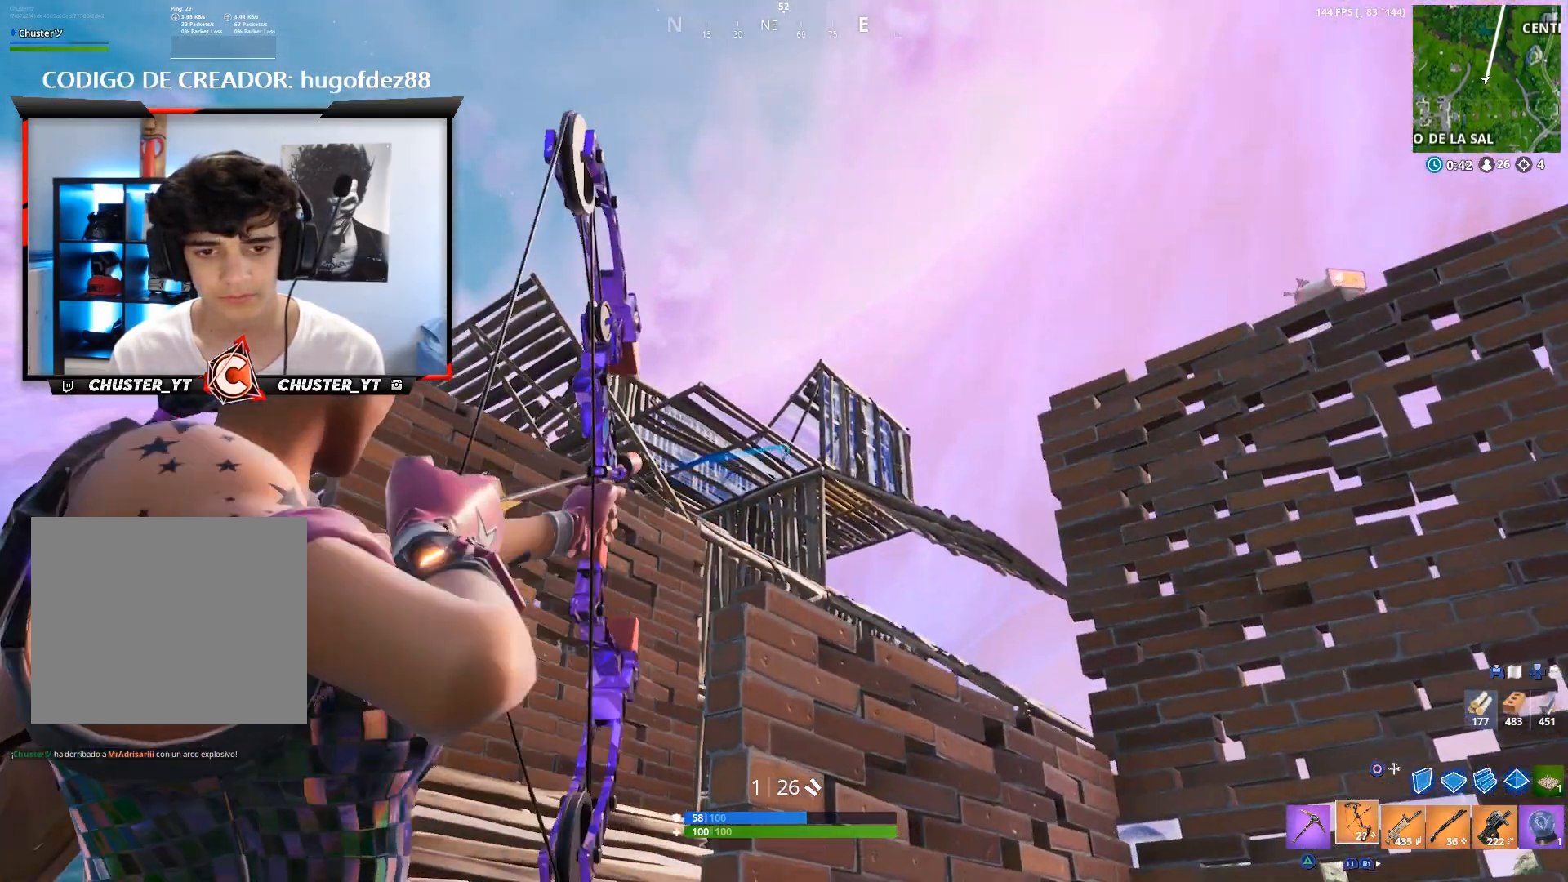
{"buttons": ["L2", "R2"], "left_stick": "down", "right_stick": "center", "events": [[267, "right_stick", "center"], [333, "left_stick", "down"]]}
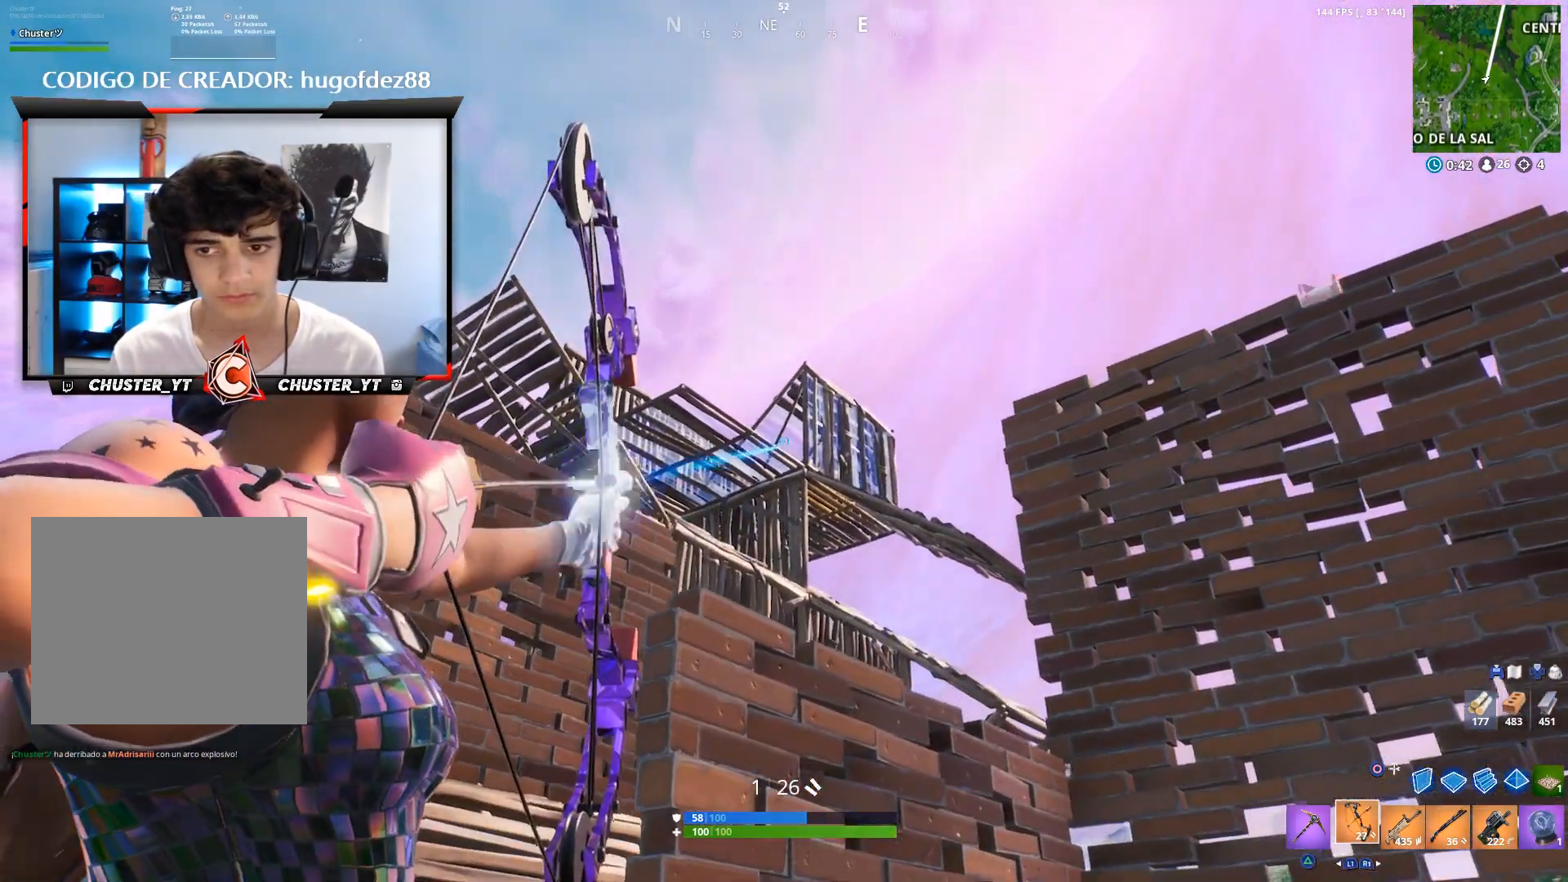
{"buttons": [], "left_stick": "up-left", "right_stick": "center", "events": [[167, "L2", "up"], [167, "R2", "up"], [167, "left_stick", "down-left"], [333, "left_stick", "left"], [433, "left_stick", "up-left"]]}
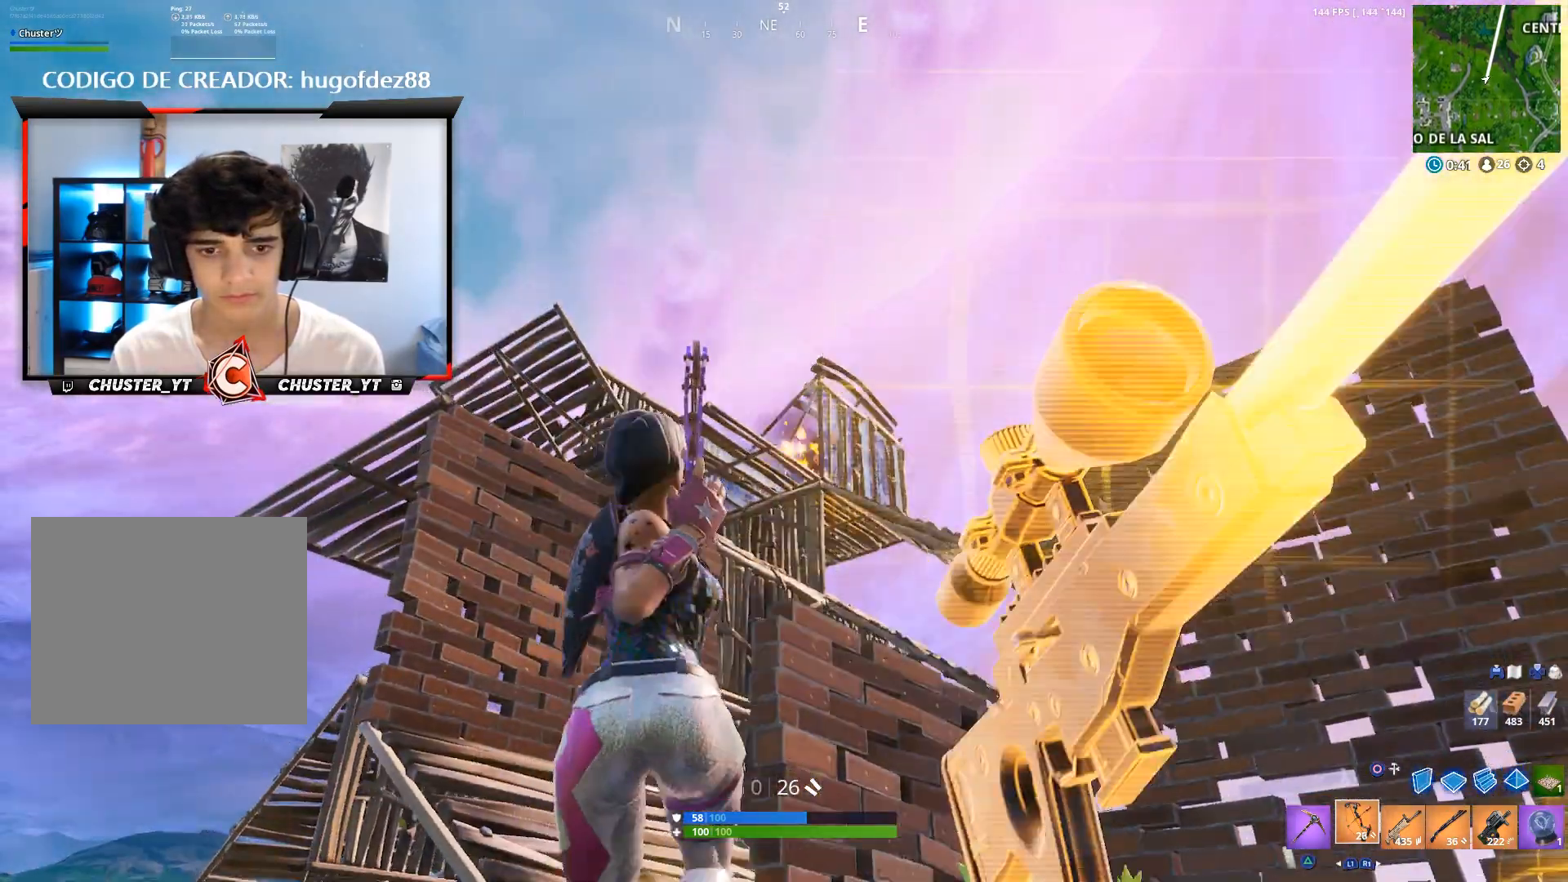
{"buttons": [], "left_stick": "up-left", "right_stick": "down-right", "events": [[167, "left_stick", "down-left"], [267, "left_stick", "up-left"], [333, "right_stick", "down-right"]]}
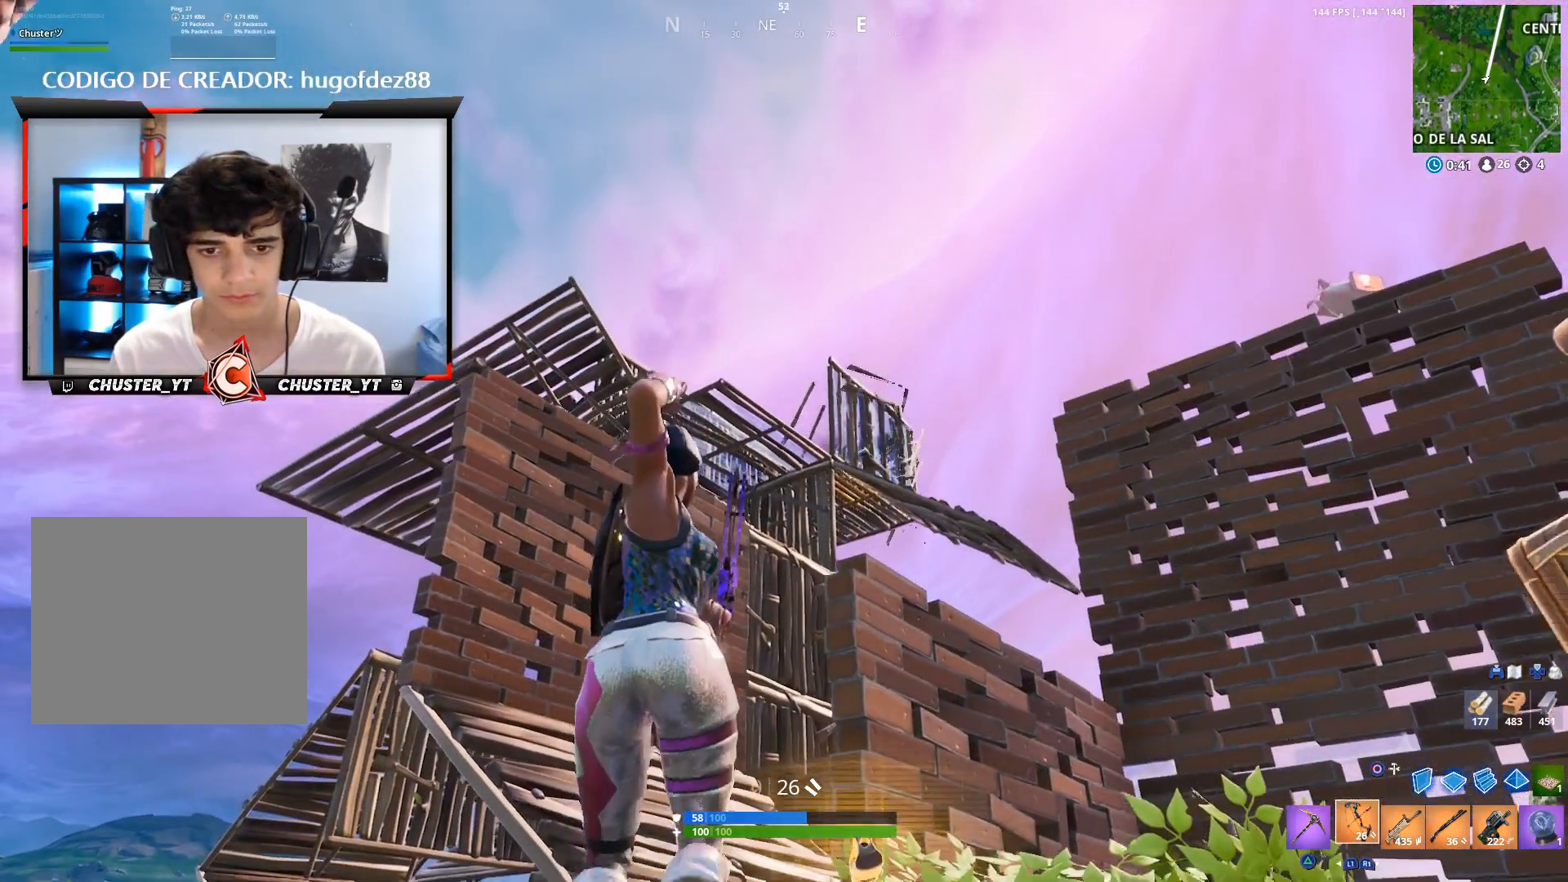
{"buttons": [], "left_stick": "right", "right_stick": "center", "events": [[400, "left_stick", "center"], [500, "left_stick", "right"], [500, "right_stick", "center"]]}
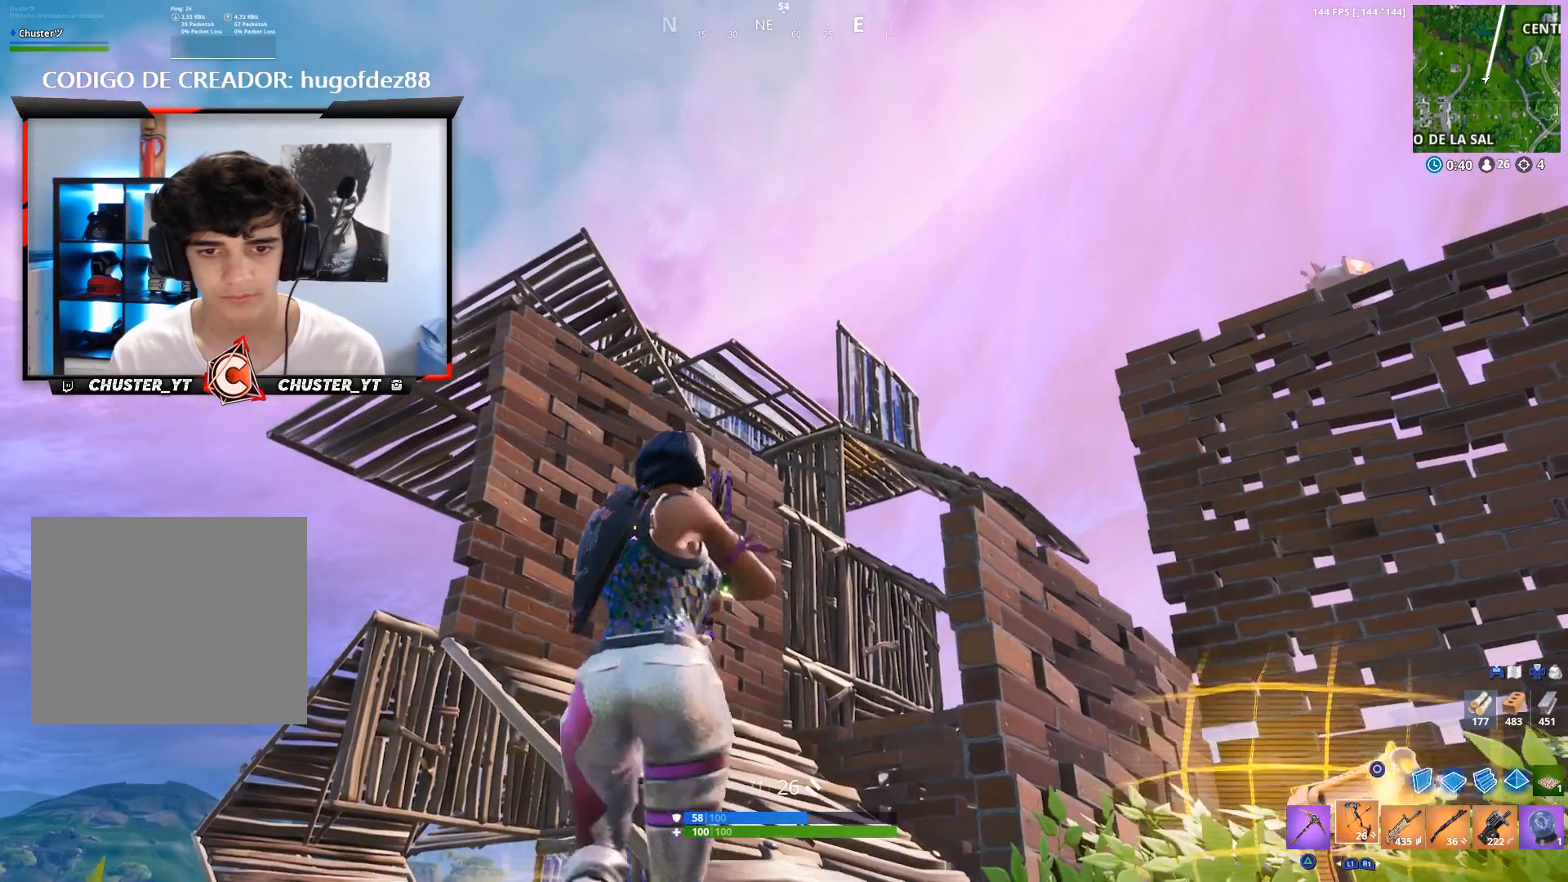
{"buttons": [], "left_stick": "down-left", "right_stick": "center", "events": [[267, "left_stick", "down-right"], [400, "left_stick", "down-left"]]}
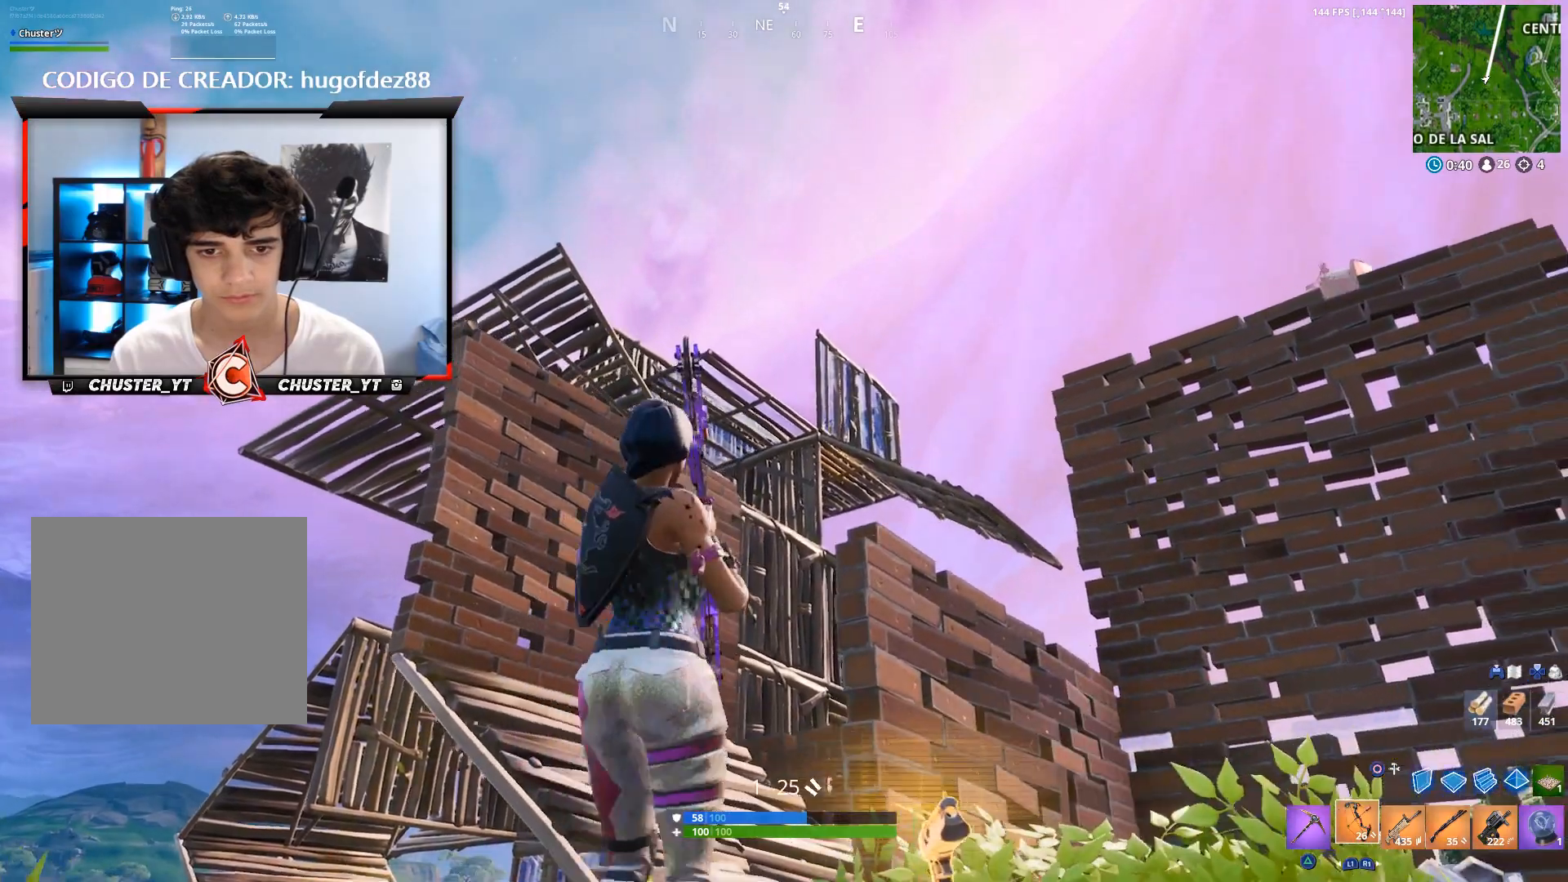
{"buttons": ["L2", "R2"], "left_stick": "down-right", "right_stick": "up-left", "events": [[33, "right_stick", "up-left"], [200, "left_stick", "center"], [233, "L2", "down"], [267, "R2", "down"], [267, "left_stick", "up-right"], [500, "left_stick", "down-right"]]}
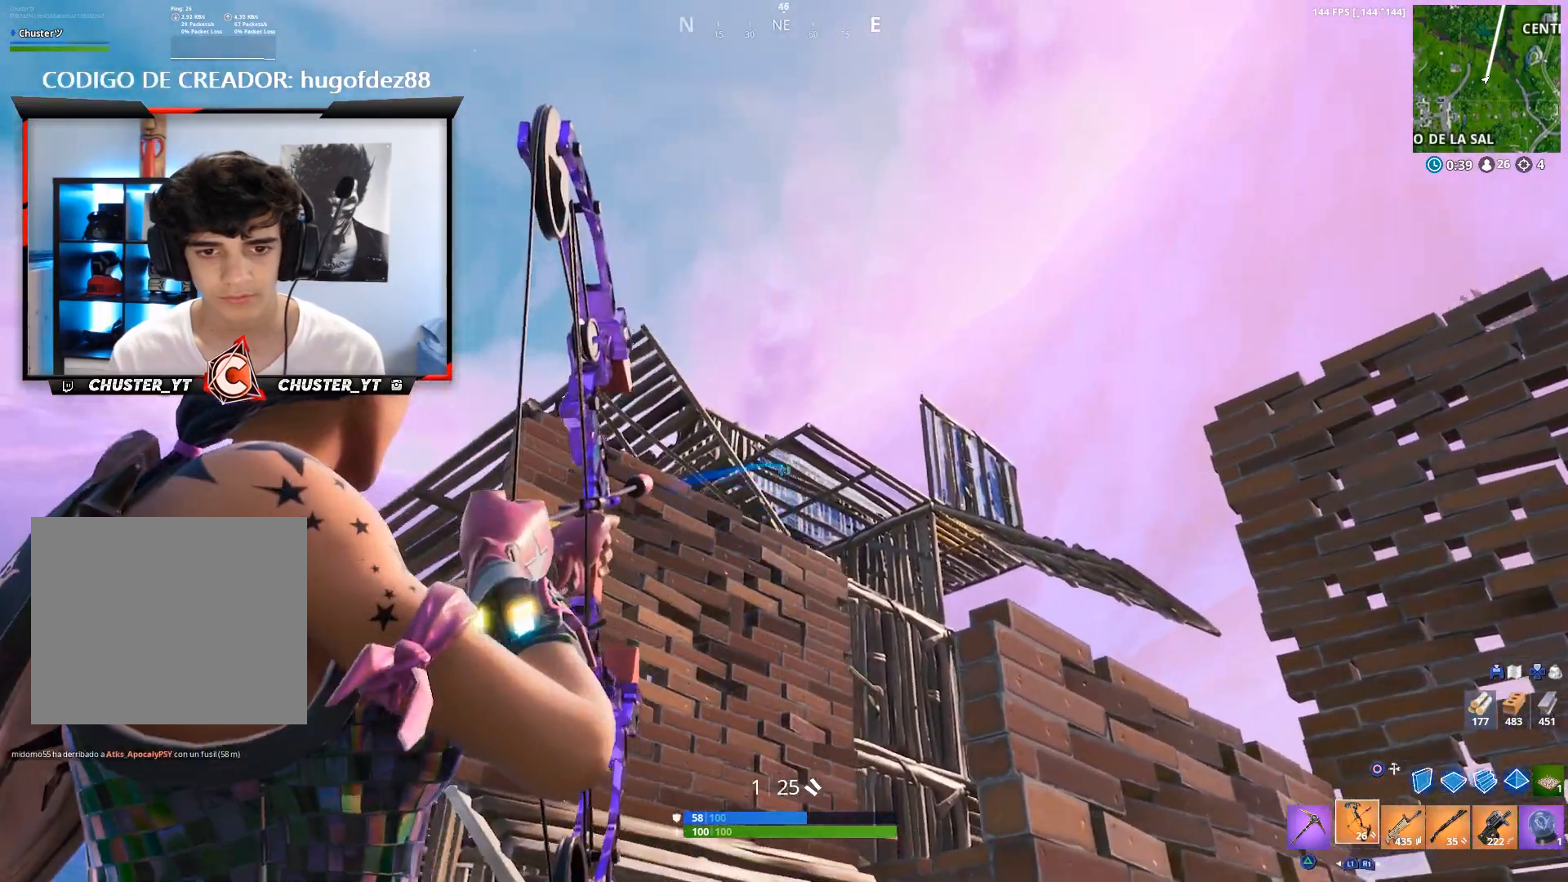
{"buttons": ["L2", "R2"], "left_stick": "right", "right_stick": "center", "events": [[33, "left_stick", "up-right"], [100, "left_stick", "center"], [167, "left_stick", "up-right"], [233, "right_stick", "left"], [300, "left_stick", "up"], [333, "right_stick", "down-left"], [433, "right_stick", "center"], [500, "left_stick", "right"]]}